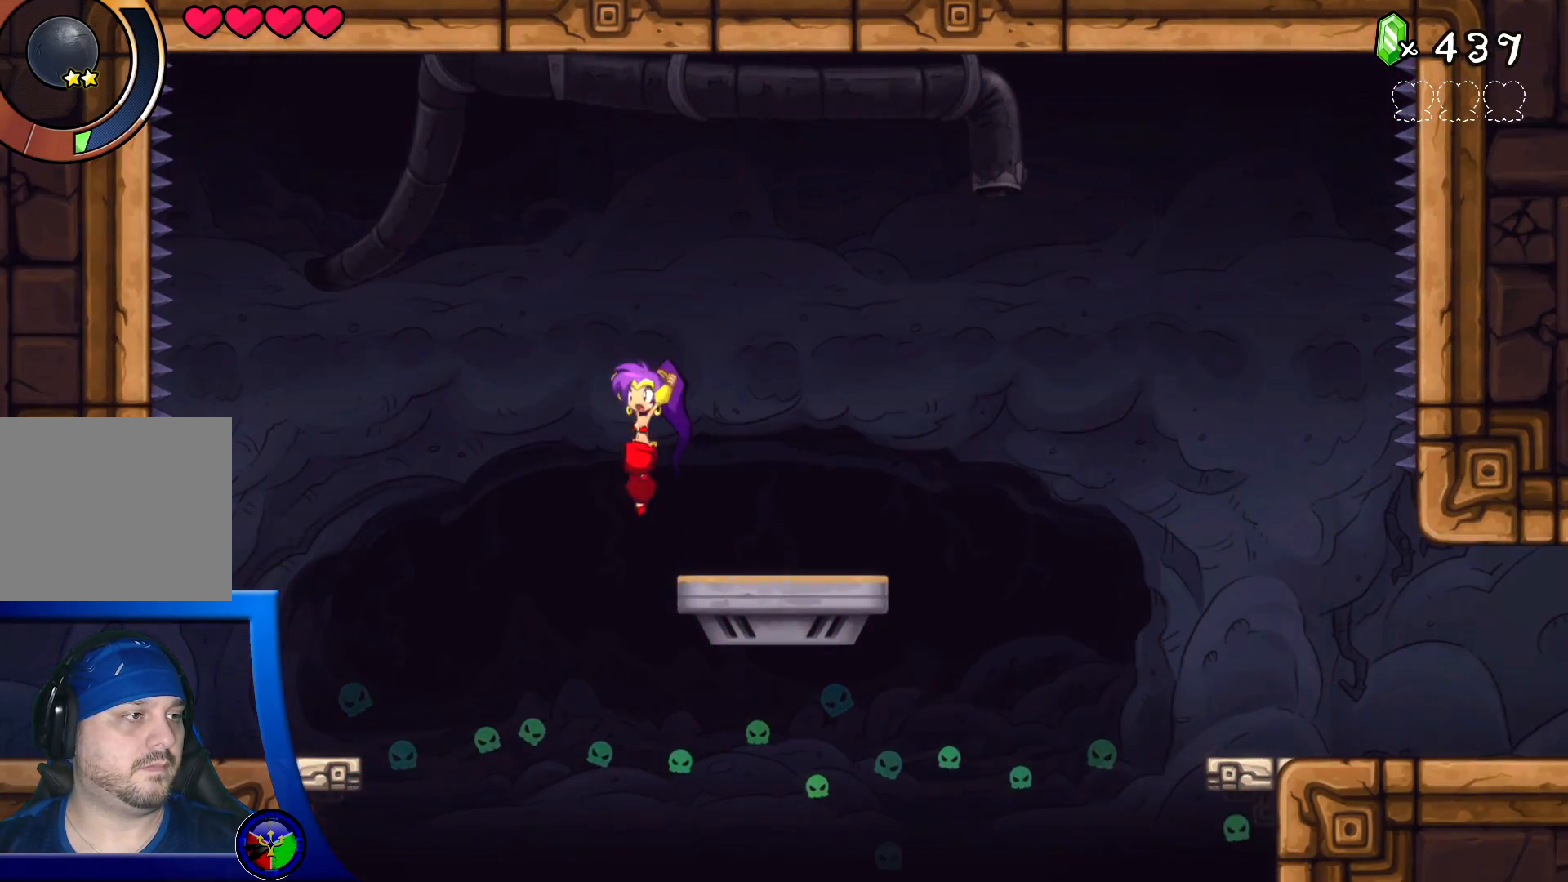
Gameplay with a controller (Xbox layout); each line is a JSON object with the inputs held at the frame after it. "events" lists button and stick changes between this image and that frame as [ms after this image, input, new state], when the widget could be followed in between. Not read: HOME L3 R3.
{"buttons": [], "left_stick": "left", "right_stick": "center", "events": [[83, "A", "up"]]}
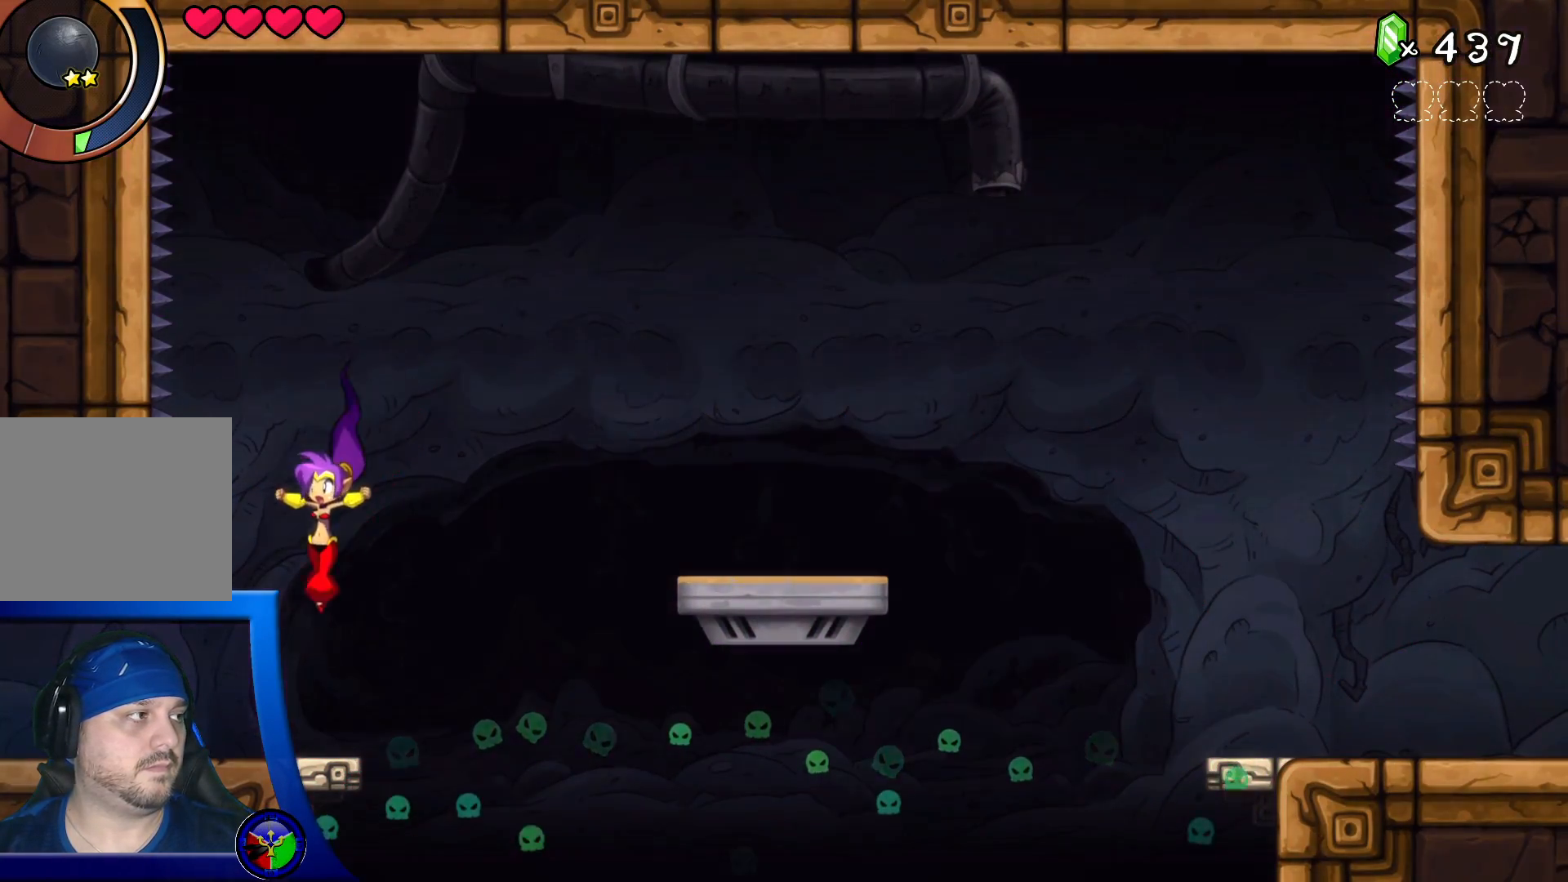
{"buttons": [], "left_stick": "left", "right_stick": "center", "events": []}
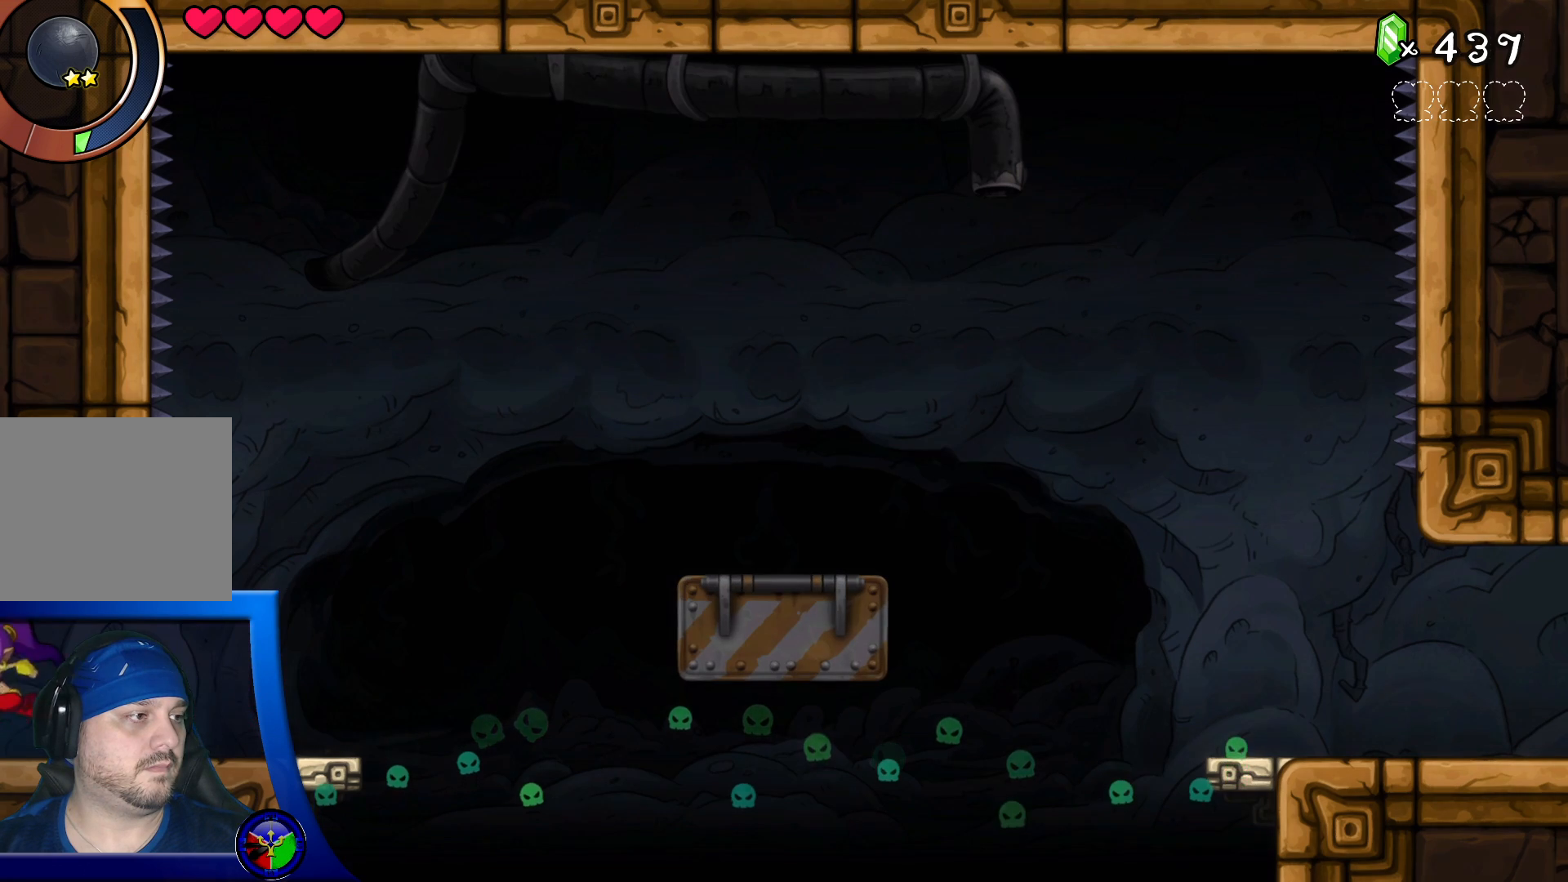
{"buttons": [], "left_stick": "left", "right_stick": "center", "events": []}
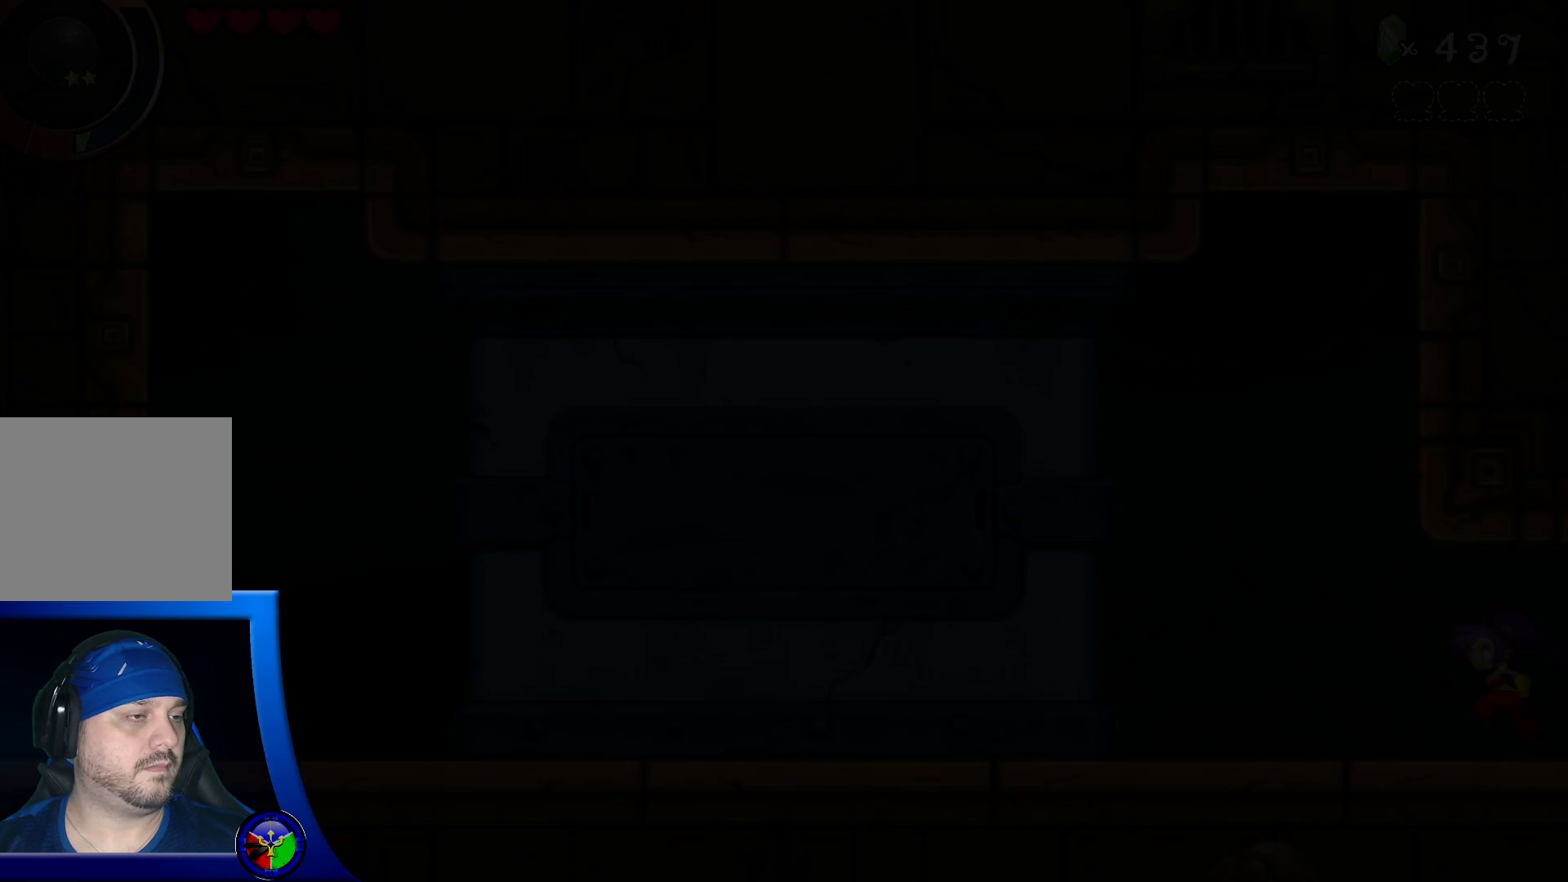
{"buttons": [], "left_stick": "center", "right_stick": "center", "events": [[117, "left_stick", "center"]]}
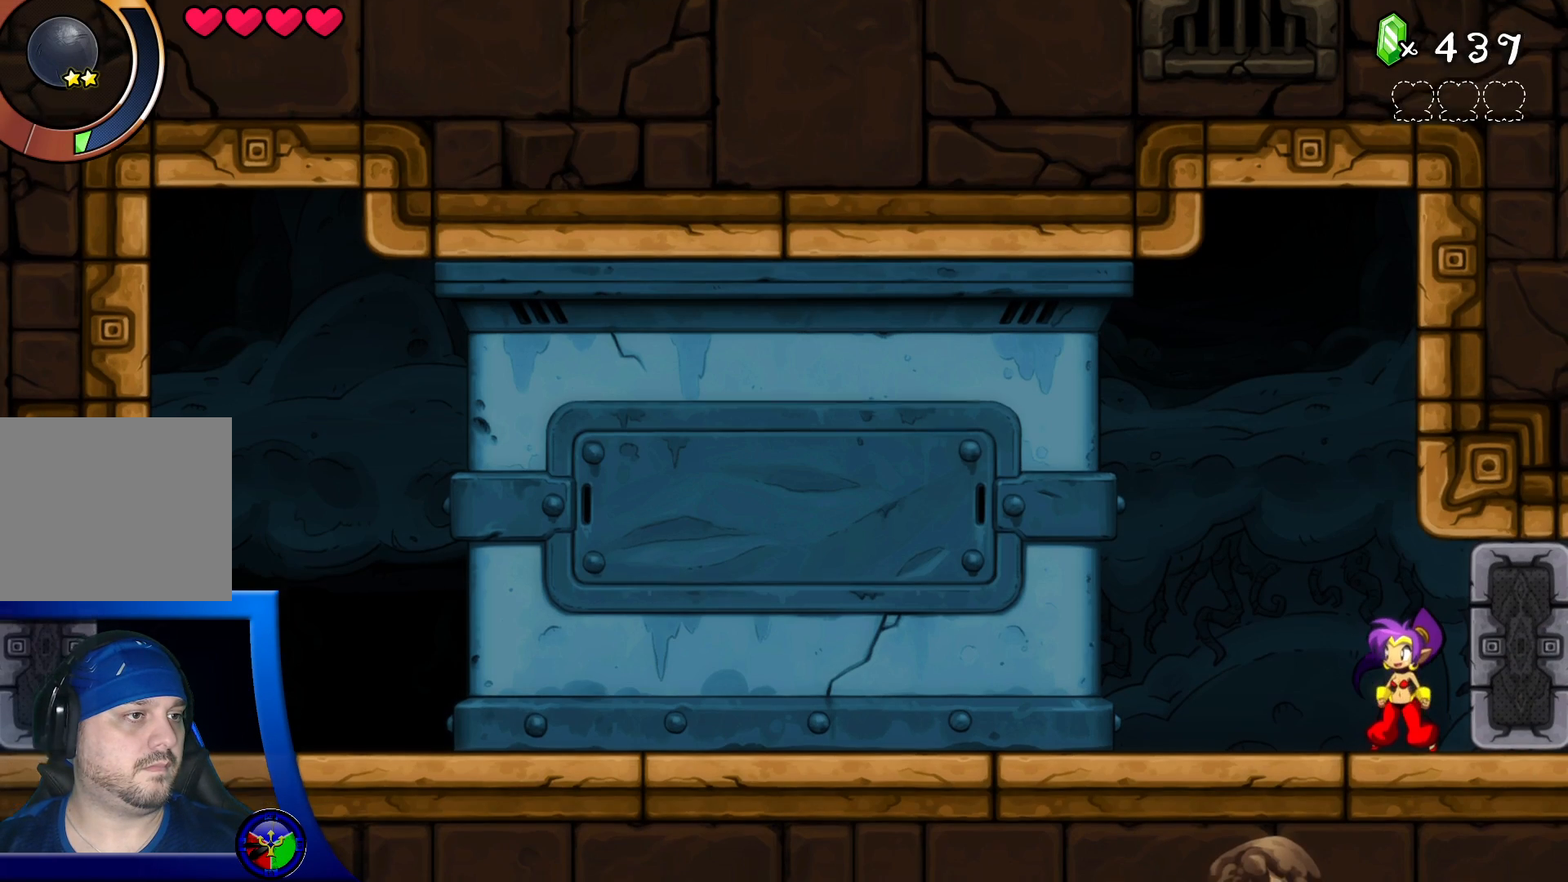
{"buttons": [], "left_stick": "center", "right_stick": "center", "events": []}
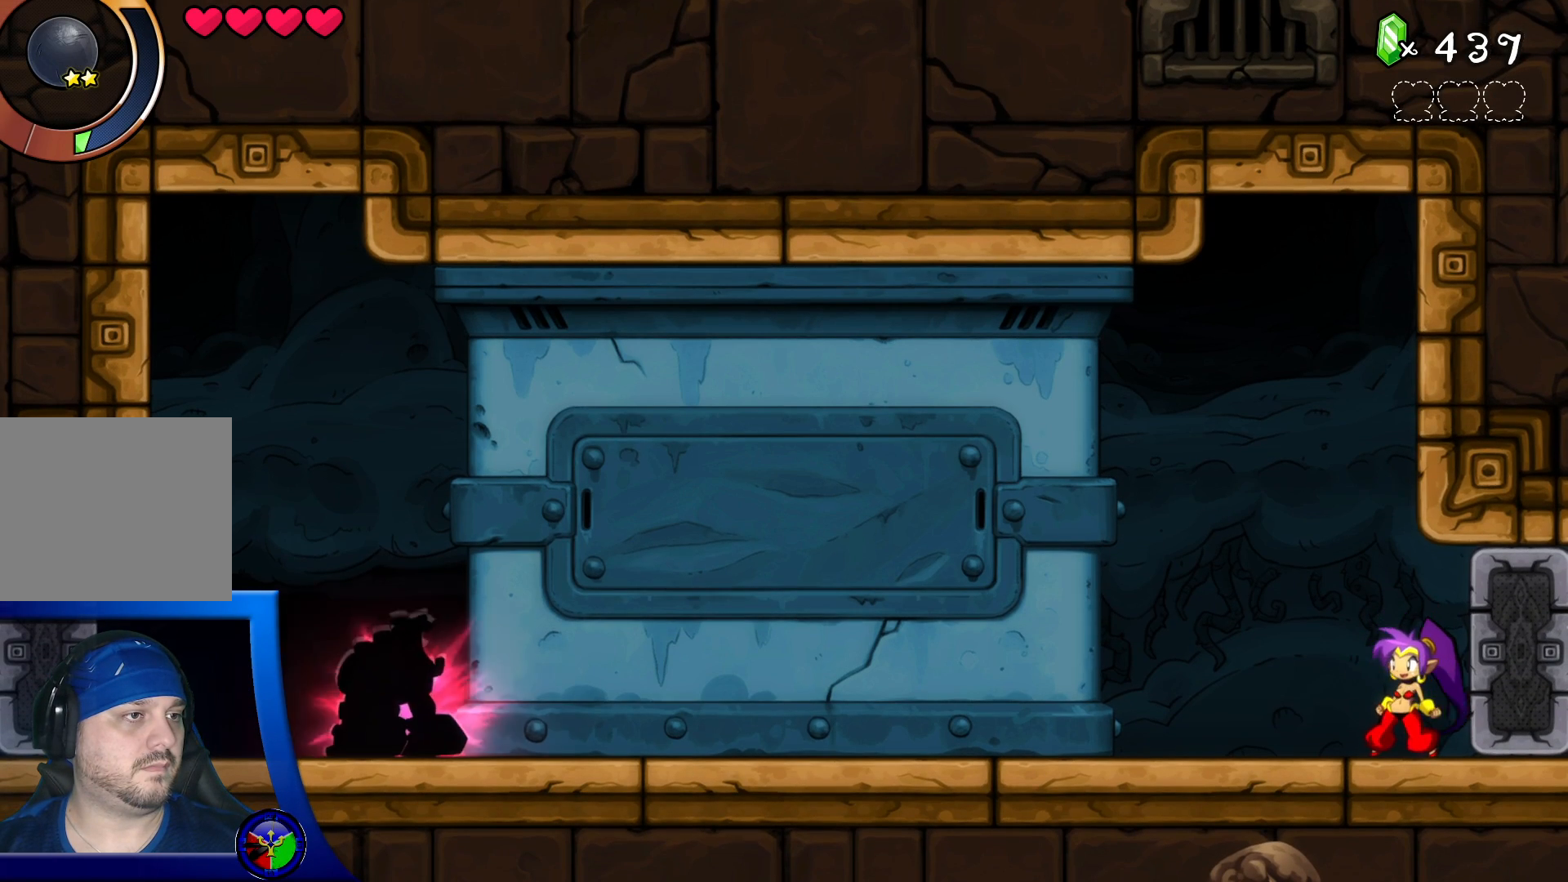
{"buttons": [], "left_stick": "center", "right_stick": "center", "events": []}
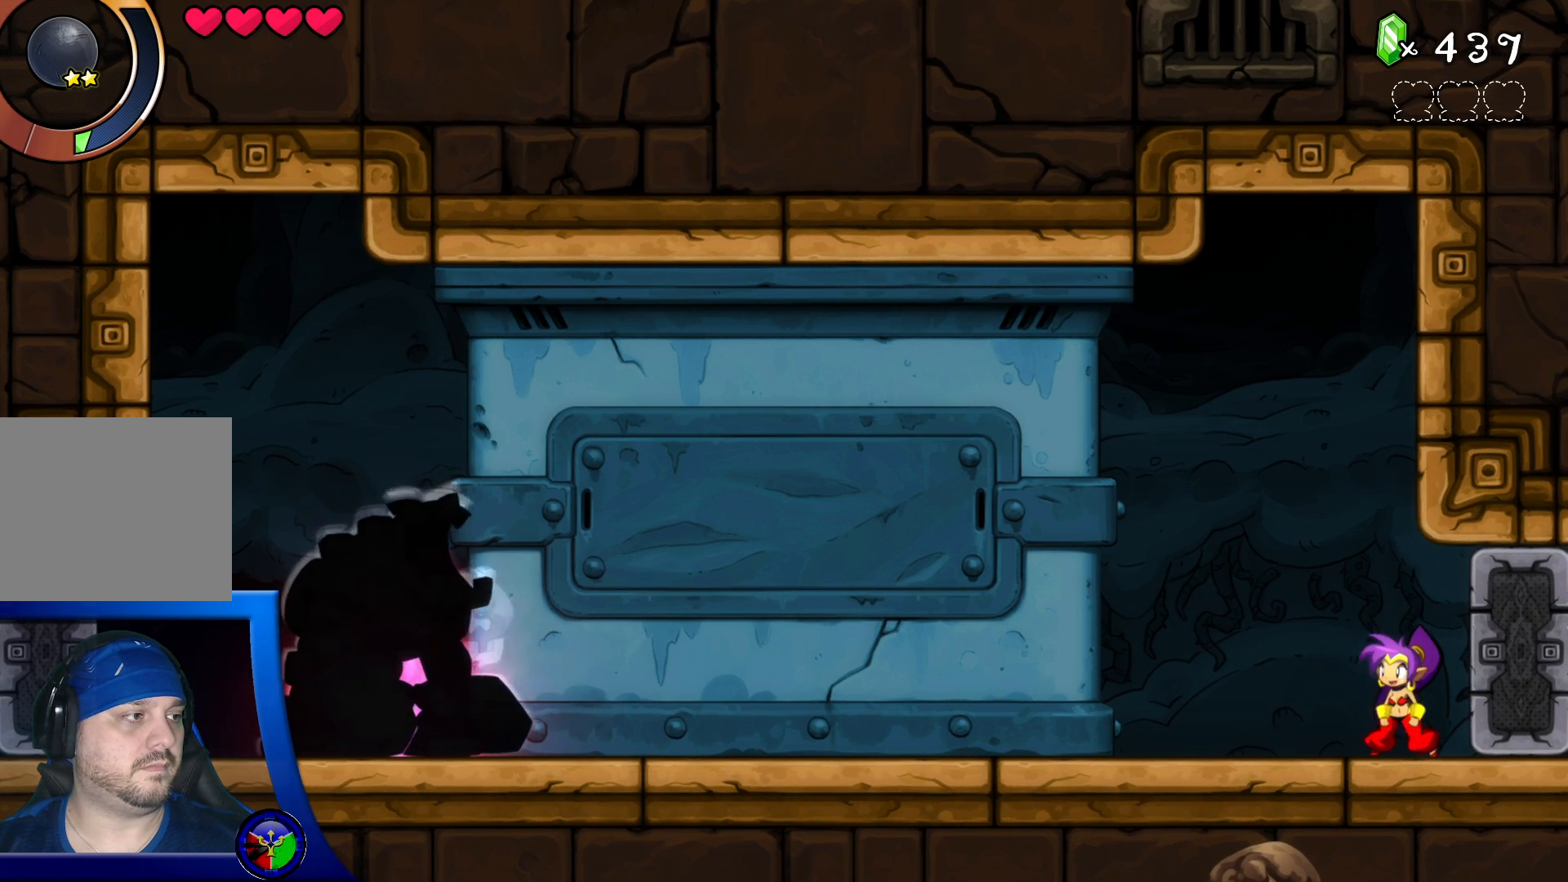
{"buttons": [], "left_stick": "center", "right_stick": "center", "events": []}
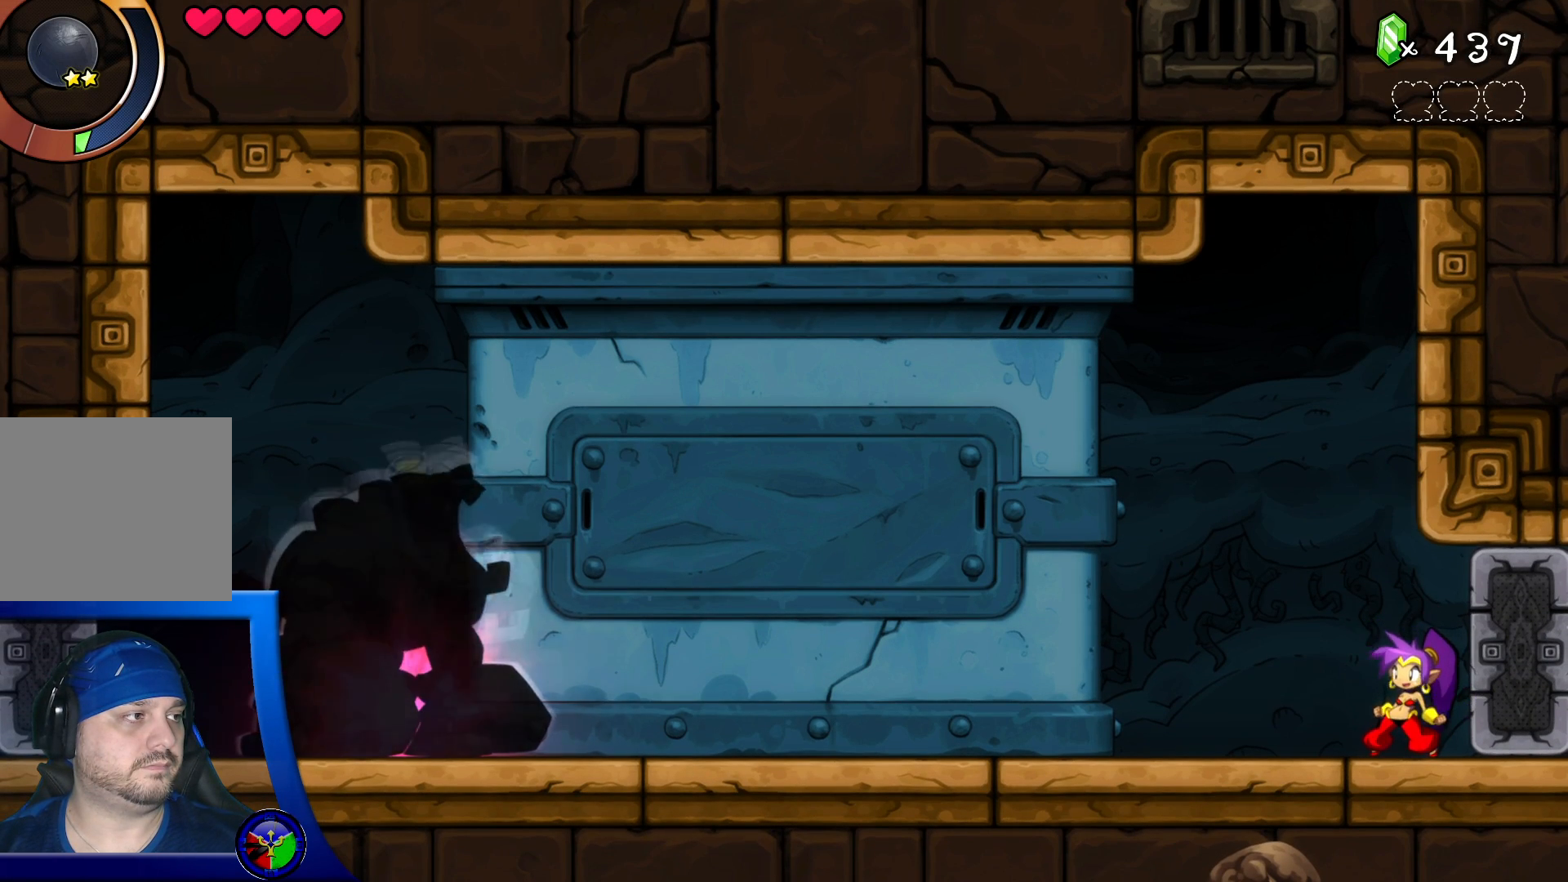
{"buttons": [], "left_stick": "center", "right_stick": "center", "events": []}
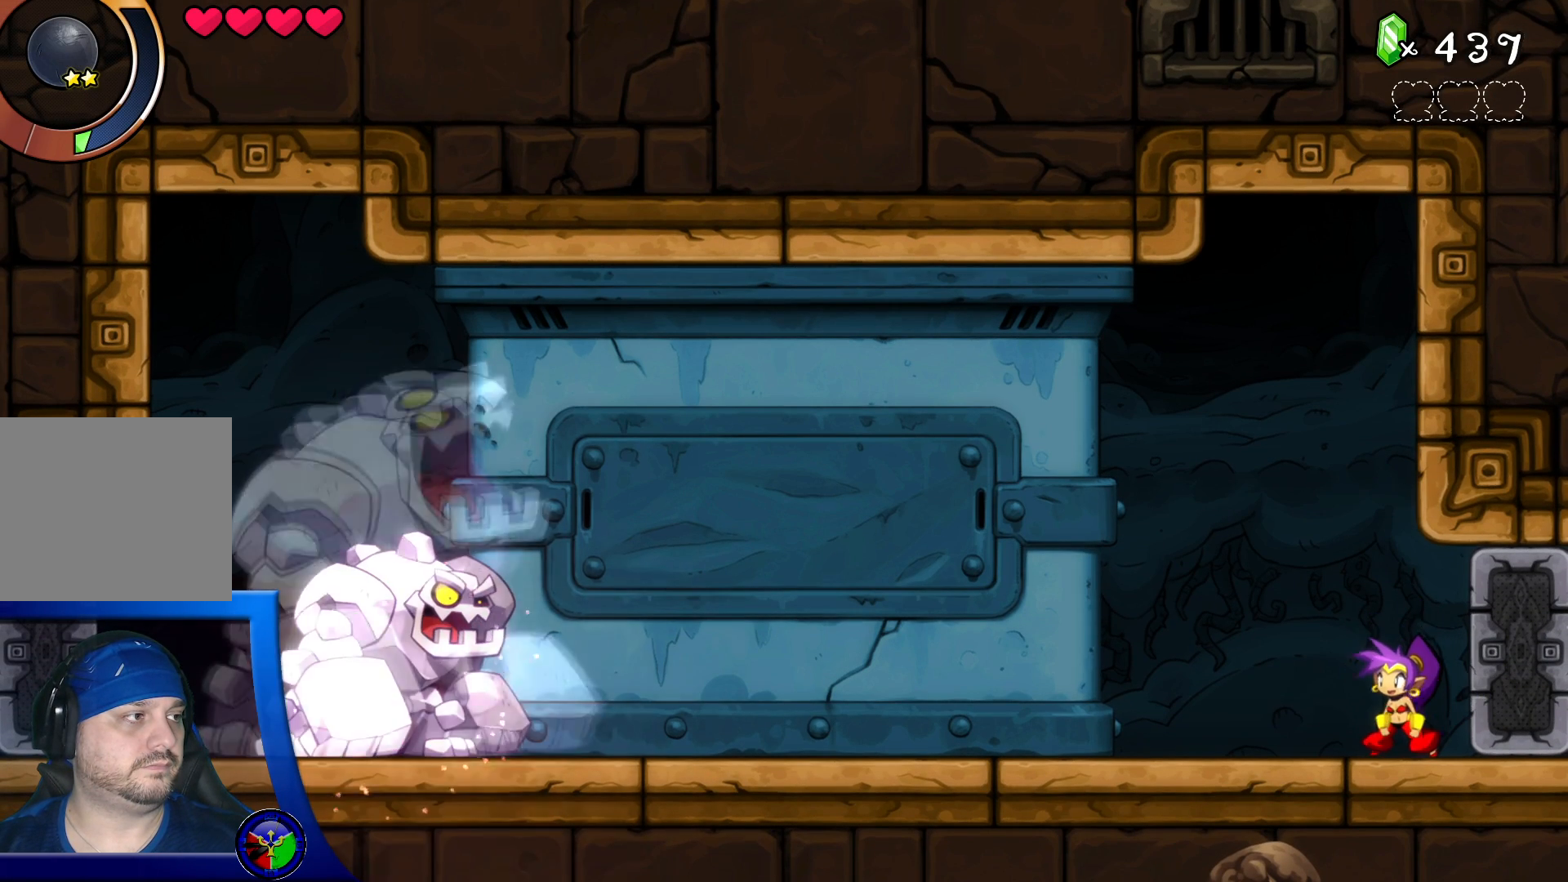
{"buttons": [], "left_stick": "center", "right_stick": "center", "events": []}
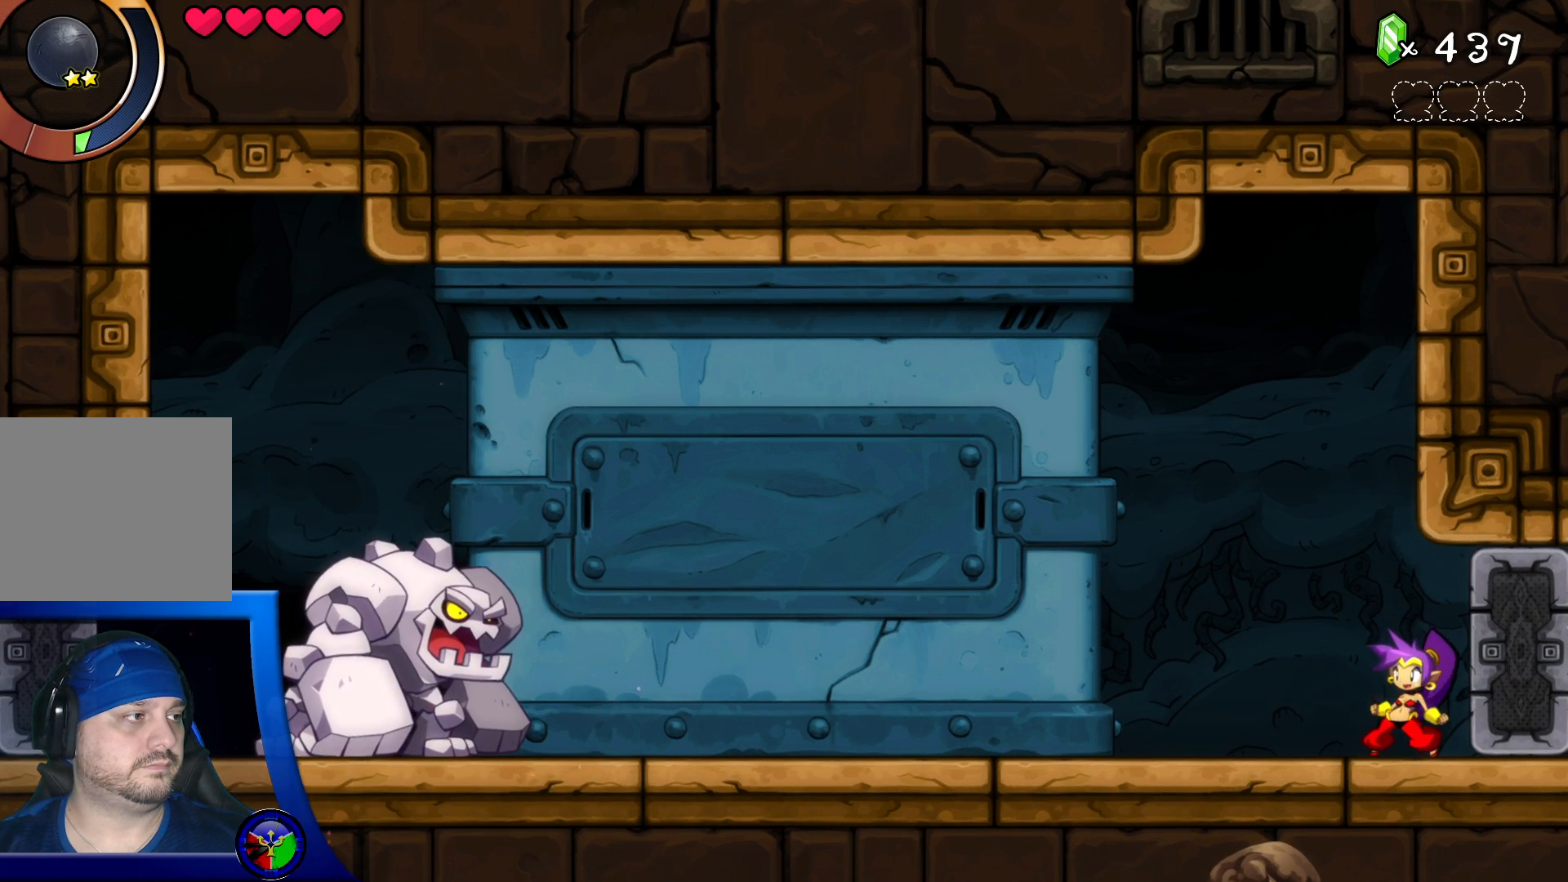
{"buttons": [], "left_stick": "center", "right_stick": "center", "events": []}
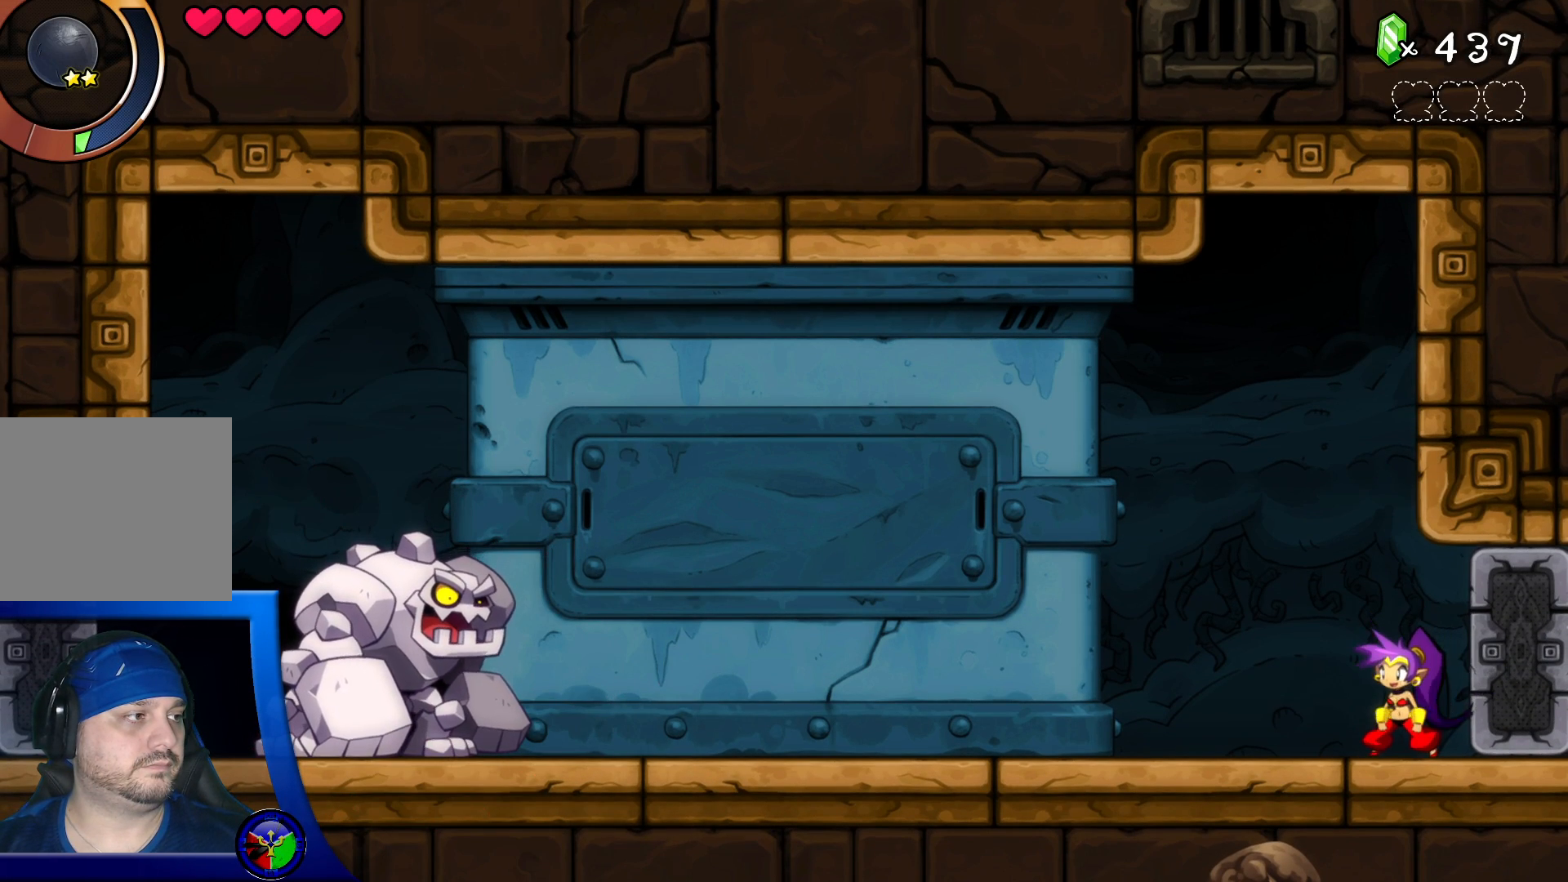
{"buttons": [], "left_stick": "center", "right_stick": "center", "events": []}
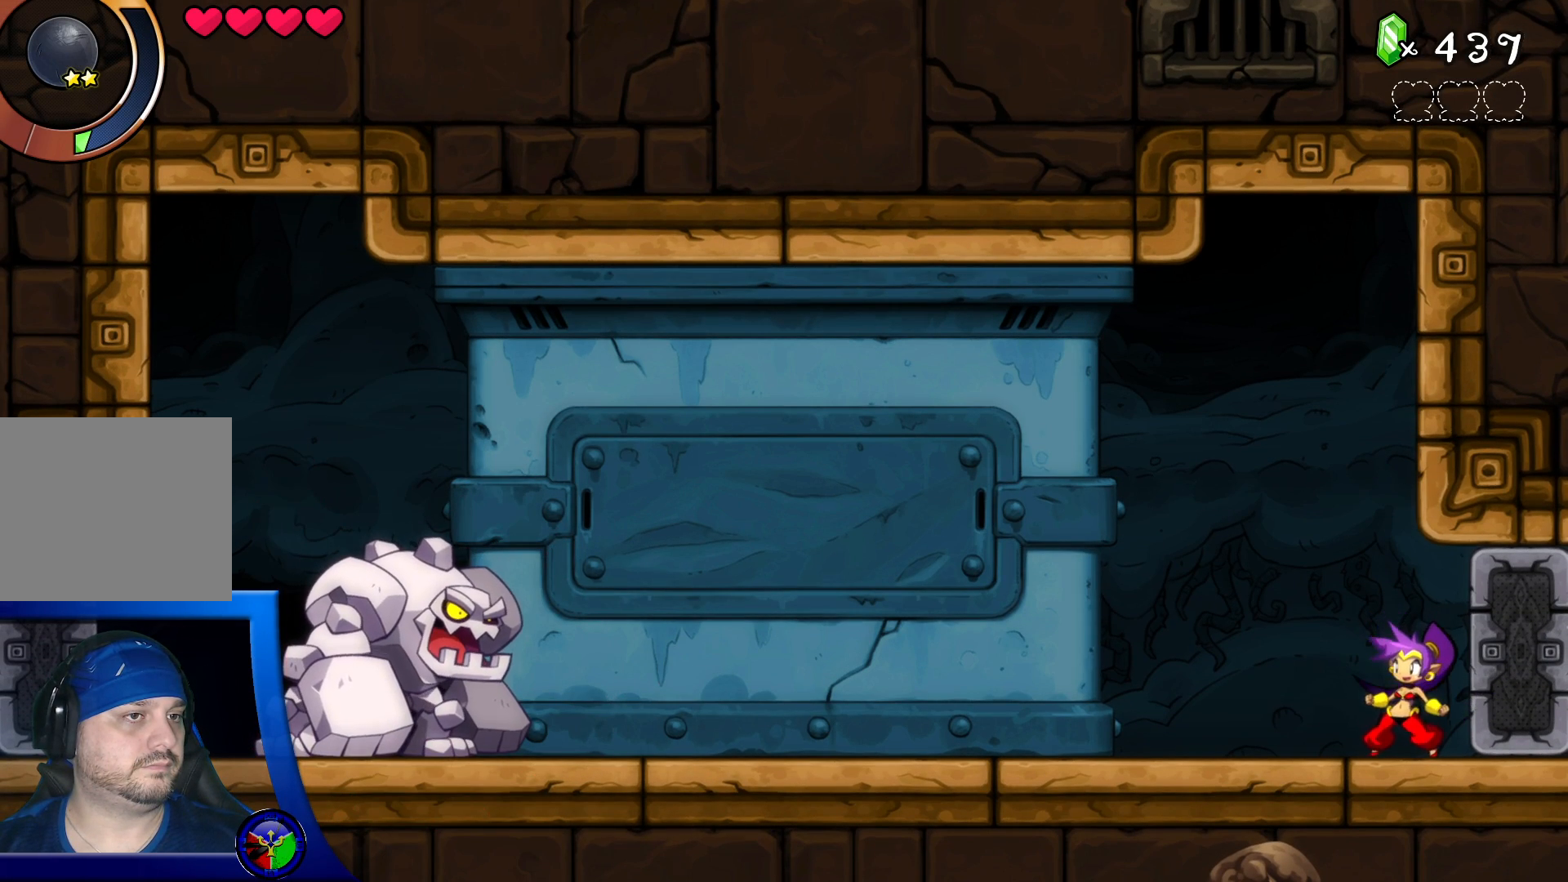
{"buttons": ["Y"], "left_stick": "center", "right_stick": "center", "events": [[33, "Y", "down"]]}
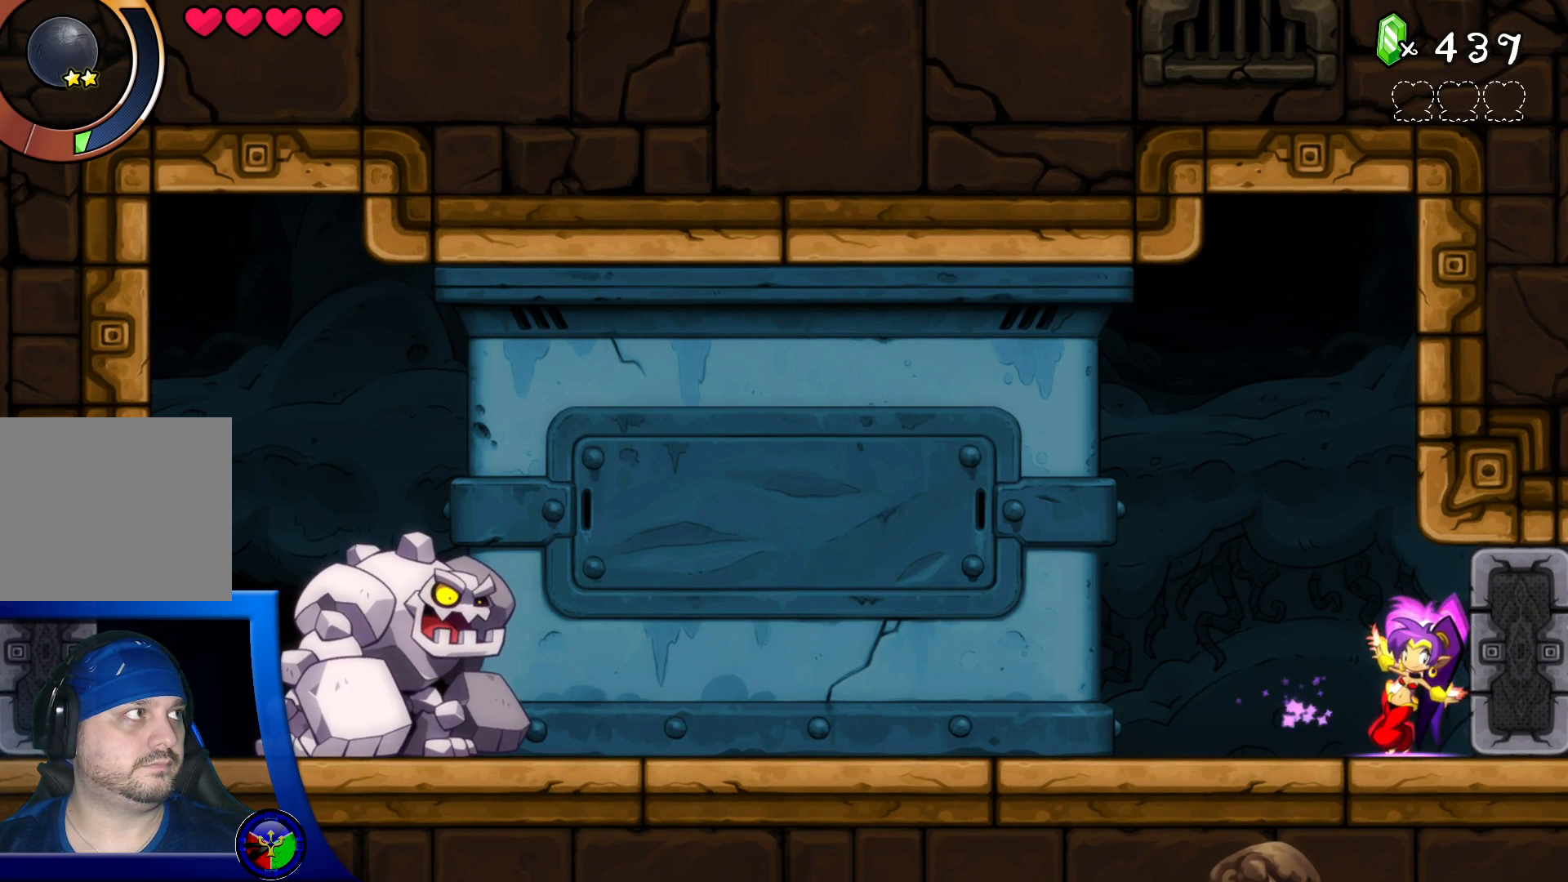
{"buttons": ["Y"], "left_stick": "center", "right_stick": "center", "events": []}
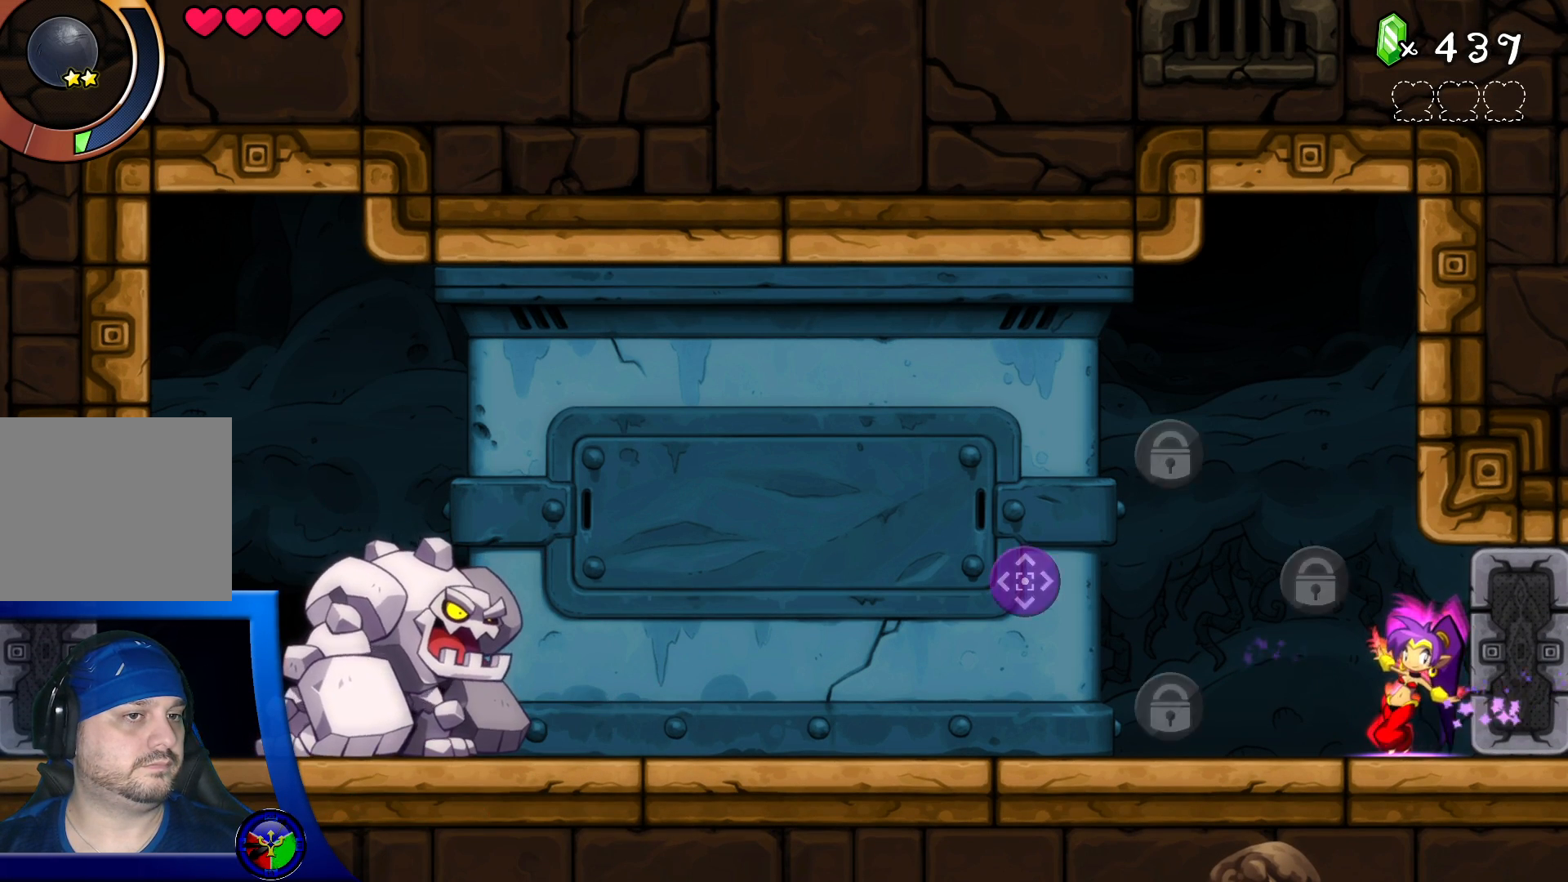
{"buttons": ["Y"], "left_stick": "center", "right_stick": "center", "events": [[117, "DPAD_LEFT", "down"], [267, "DPAD_LEFT", "up"]]}
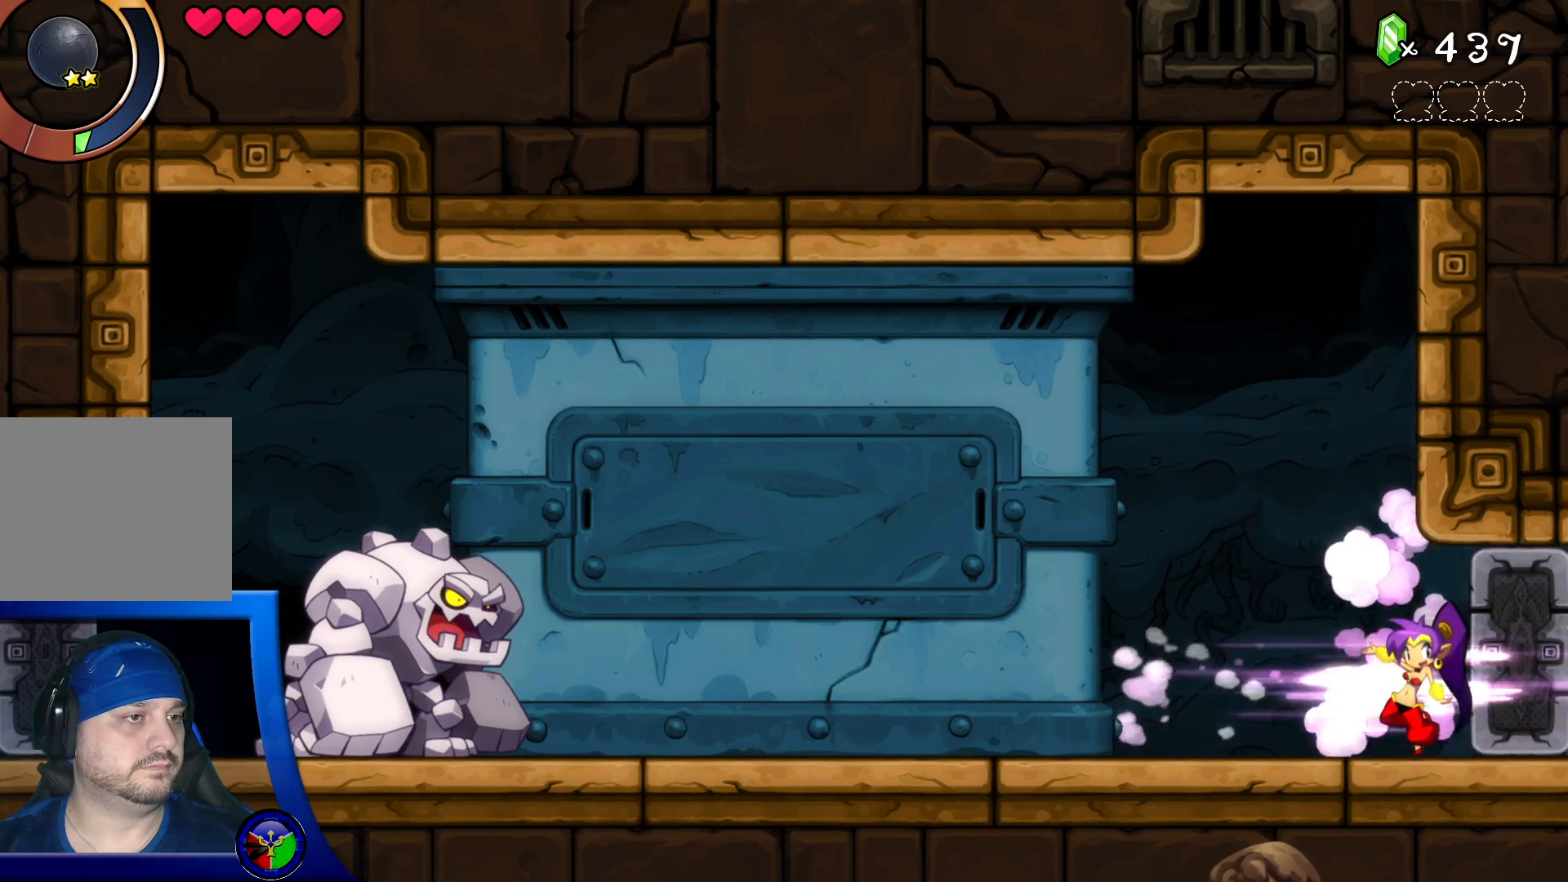
{"buttons": [], "left_stick": "center", "right_stick": "center", "events": [[217, "Y", "up"]]}
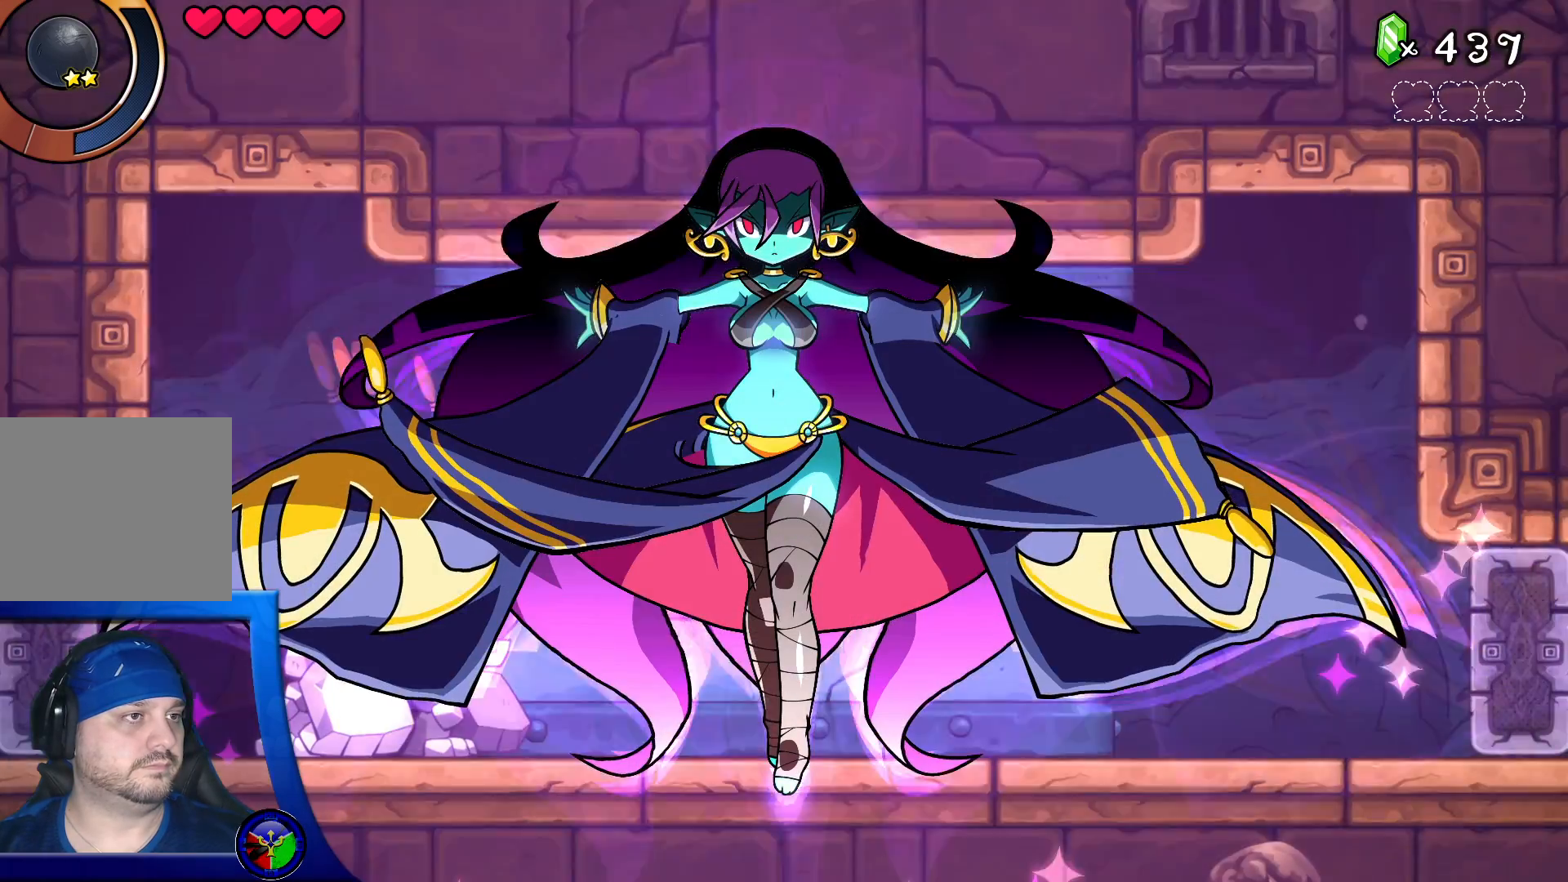
{"buttons": [], "left_stick": "center", "right_stick": "center", "events": []}
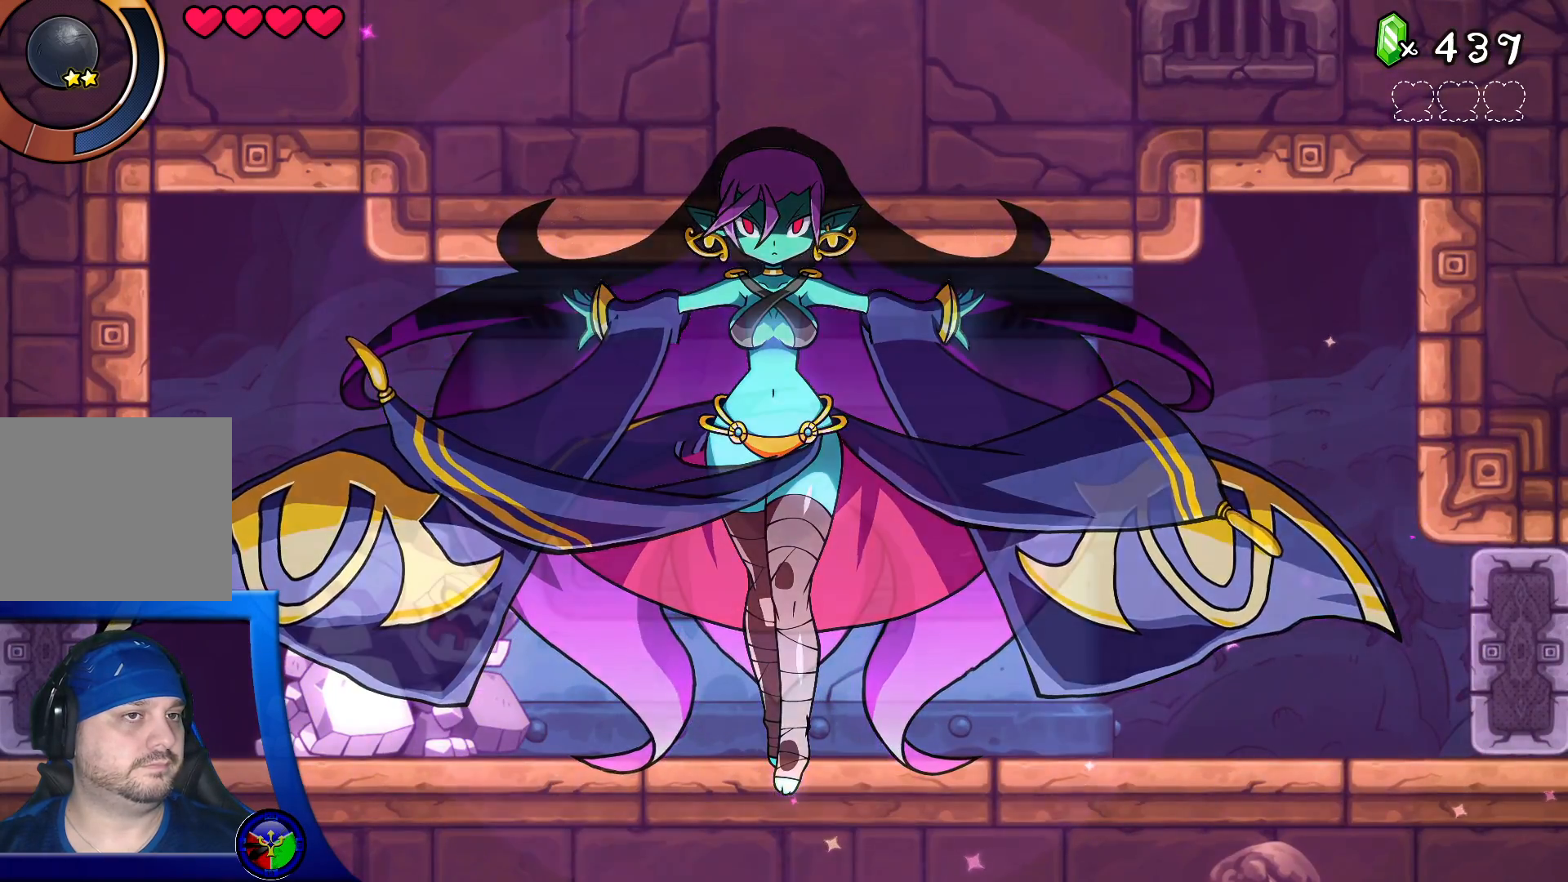
{"buttons": [], "left_stick": "center", "right_stick": "center", "events": []}
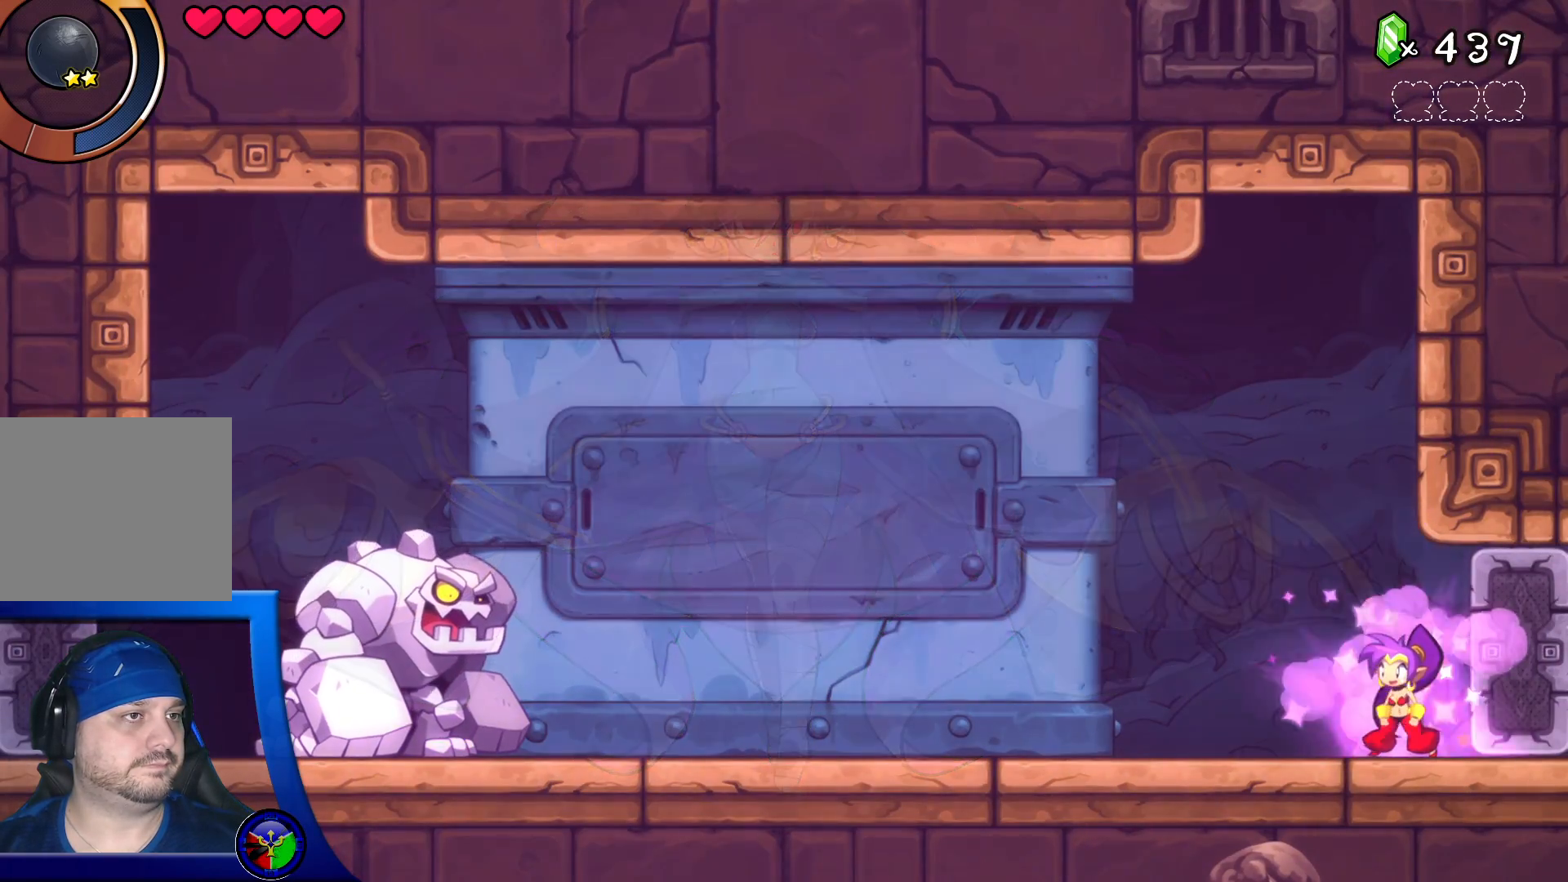
{"buttons": [], "left_stick": "left", "right_stick": "center", "events": [[483, "left_stick", "left"]]}
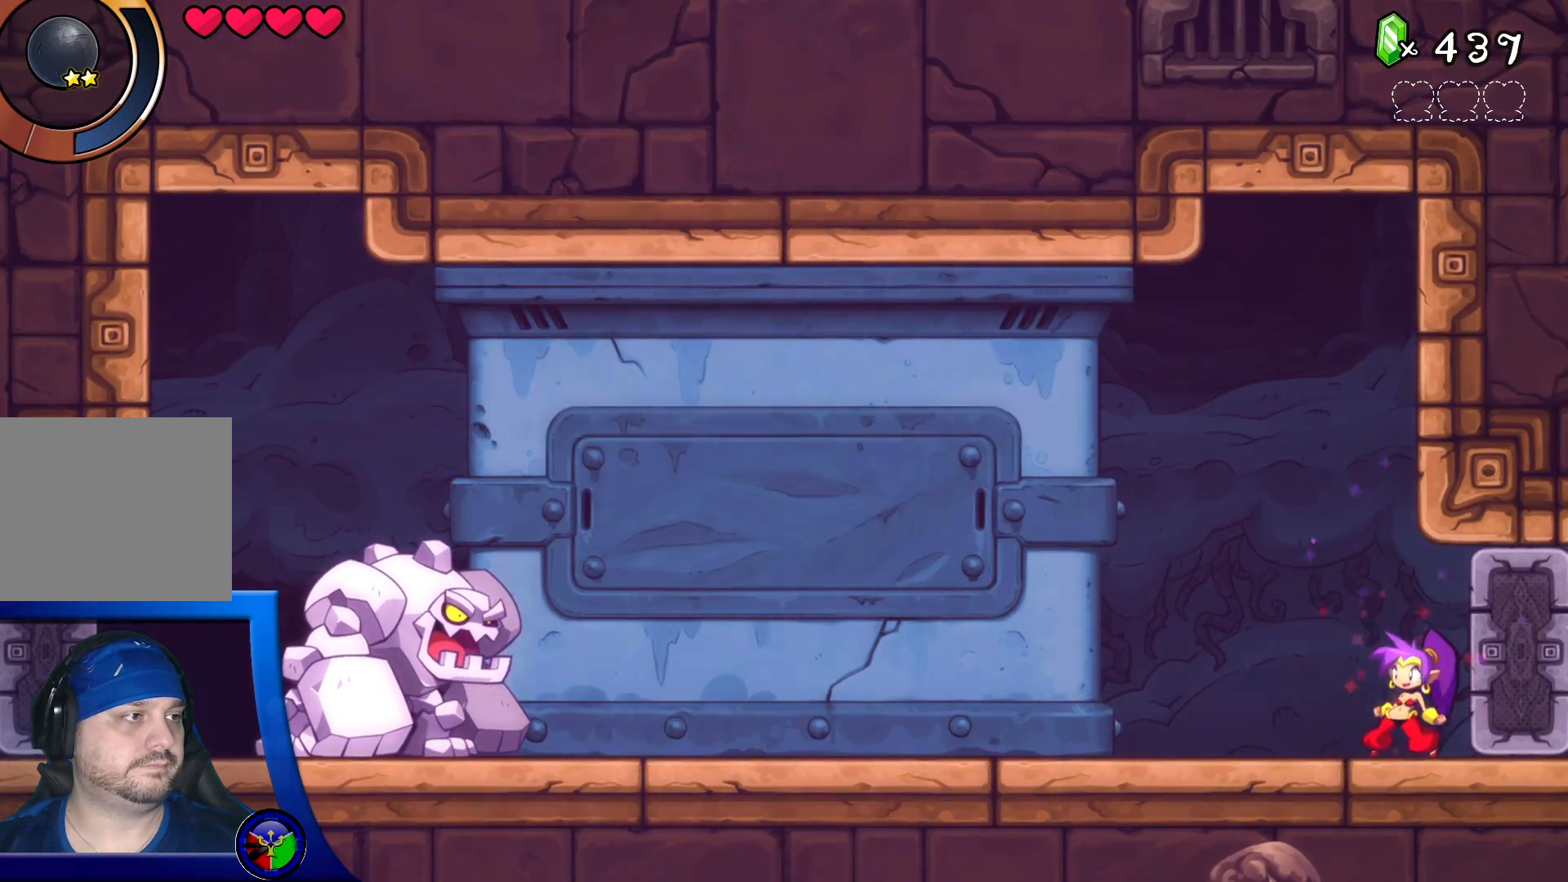
{"buttons": [], "left_stick": "left", "right_stick": "center", "events": []}
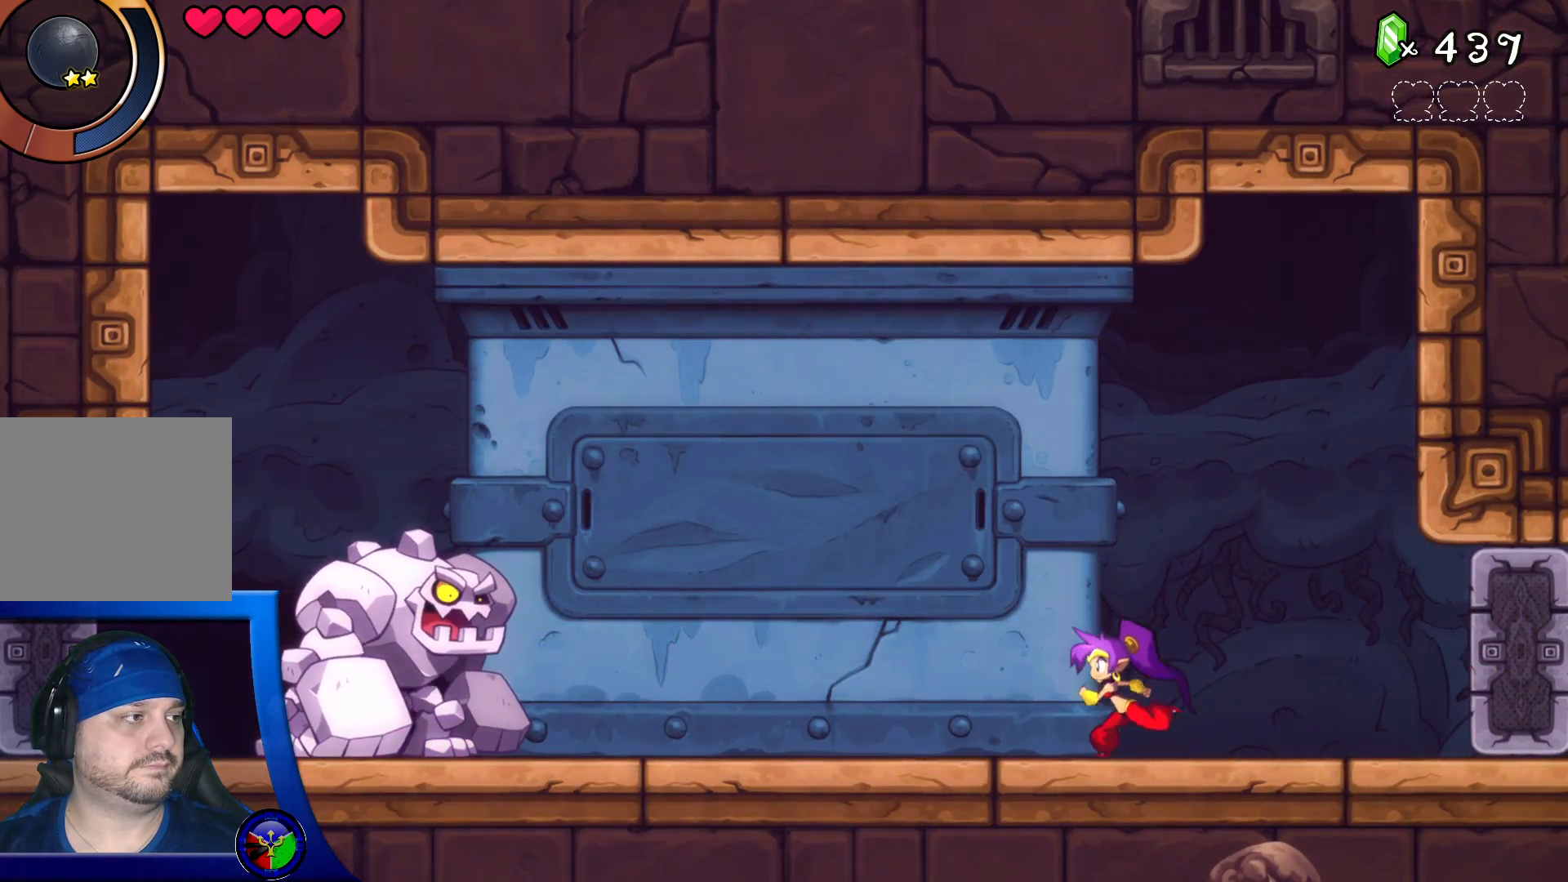
{"buttons": [], "left_stick": "left", "right_stick": "center", "events": []}
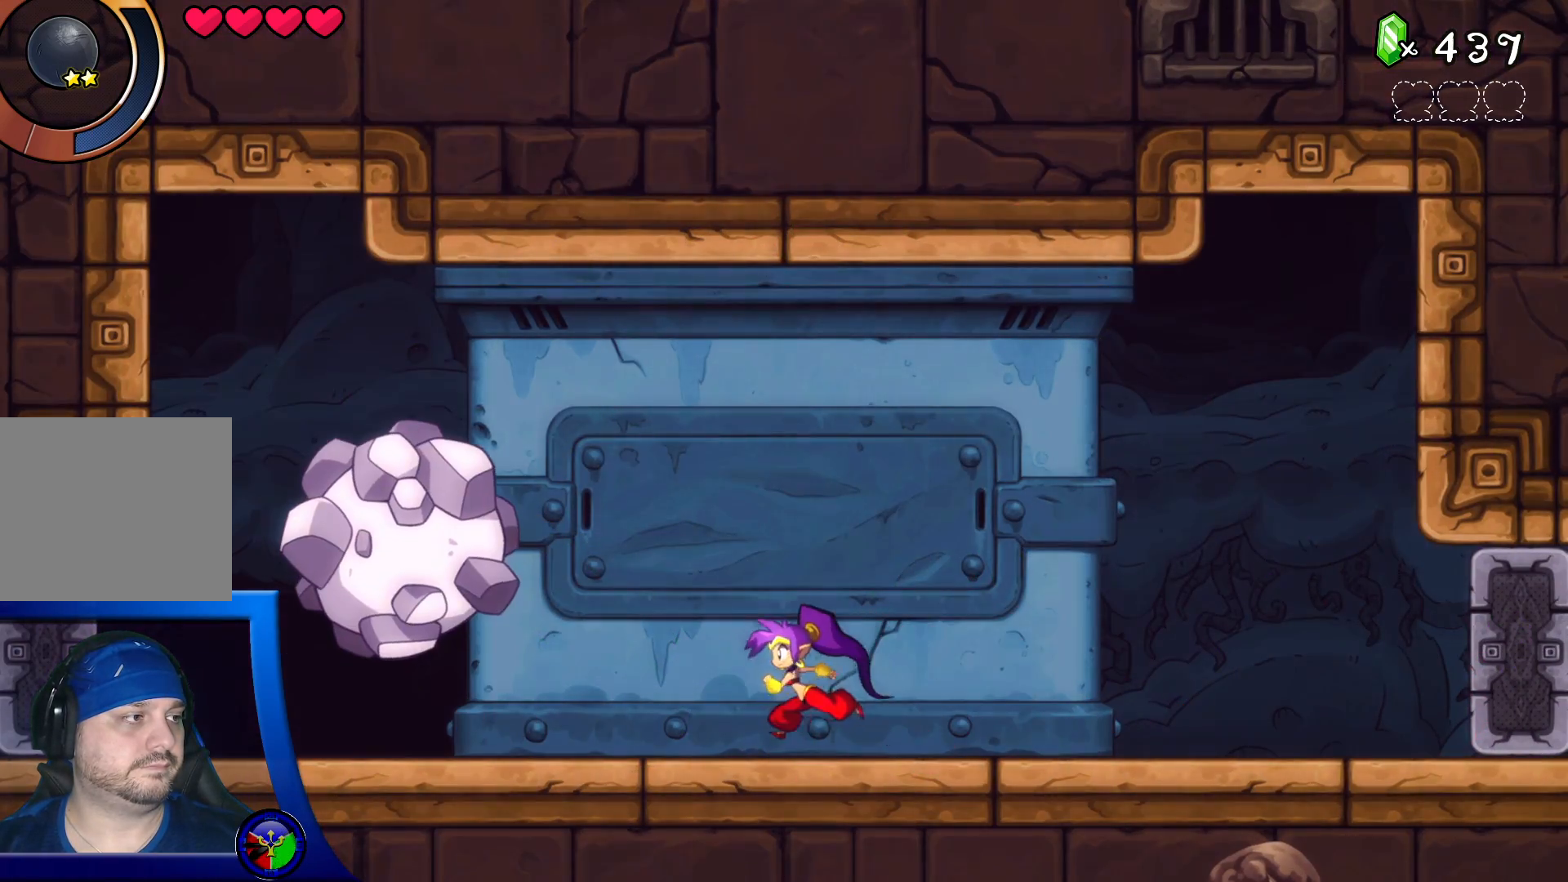
{"buttons": [], "left_stick": "right", "right_stick": "center", "events": [[50, "left_stick", "right"]]}
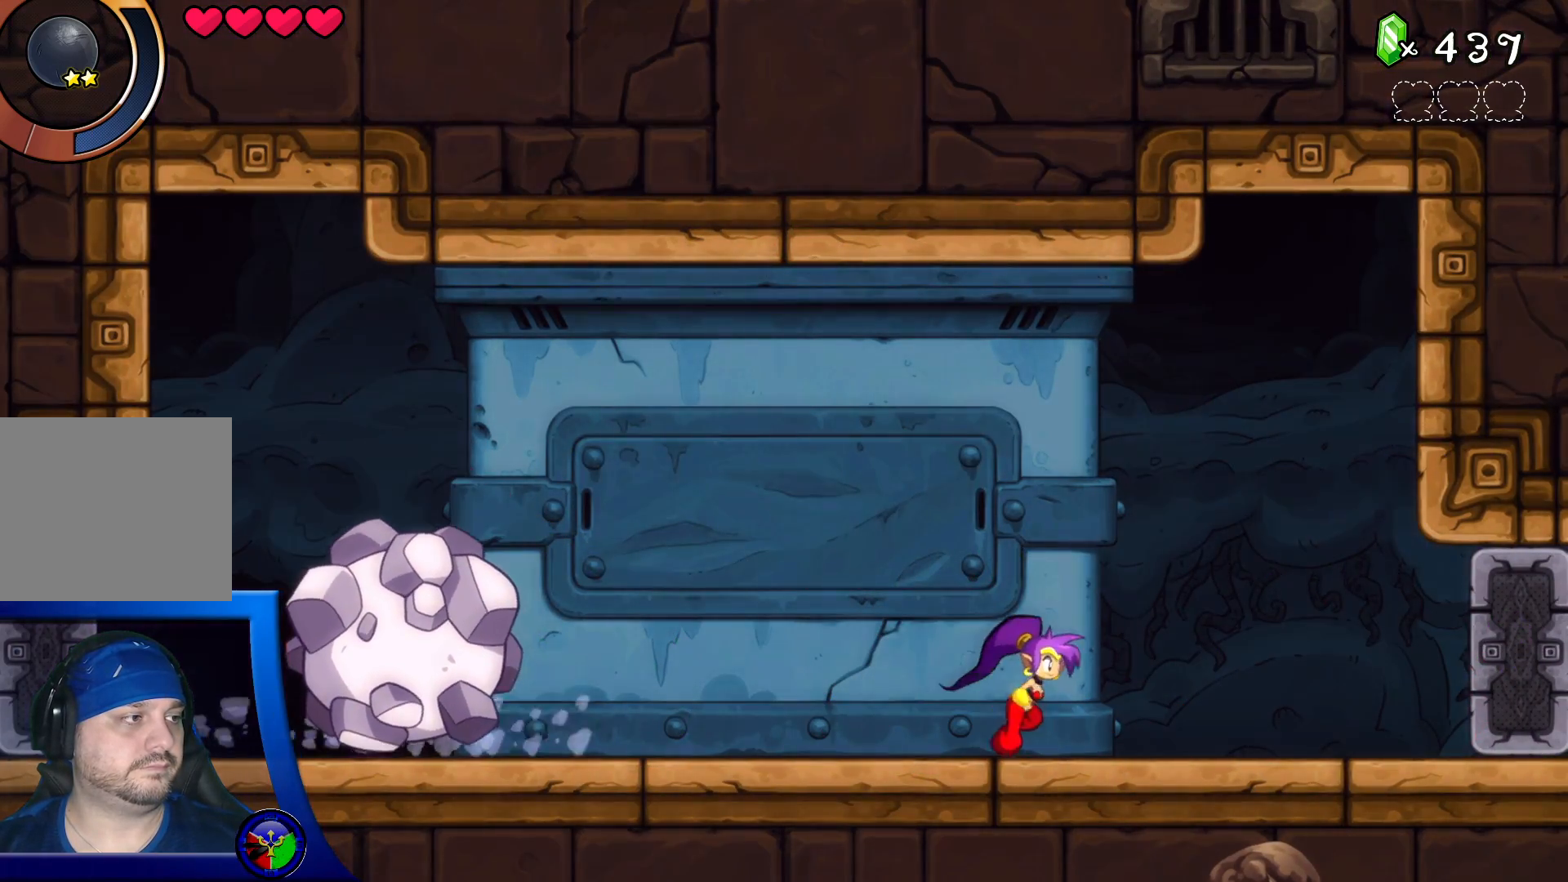
{"buttons": ["A"], "left_stick": "left", "right_stick": "center", "events": [[367, "left_stick", "center"], [467, "A", "down"], [500, "left_stick", "left"]]}
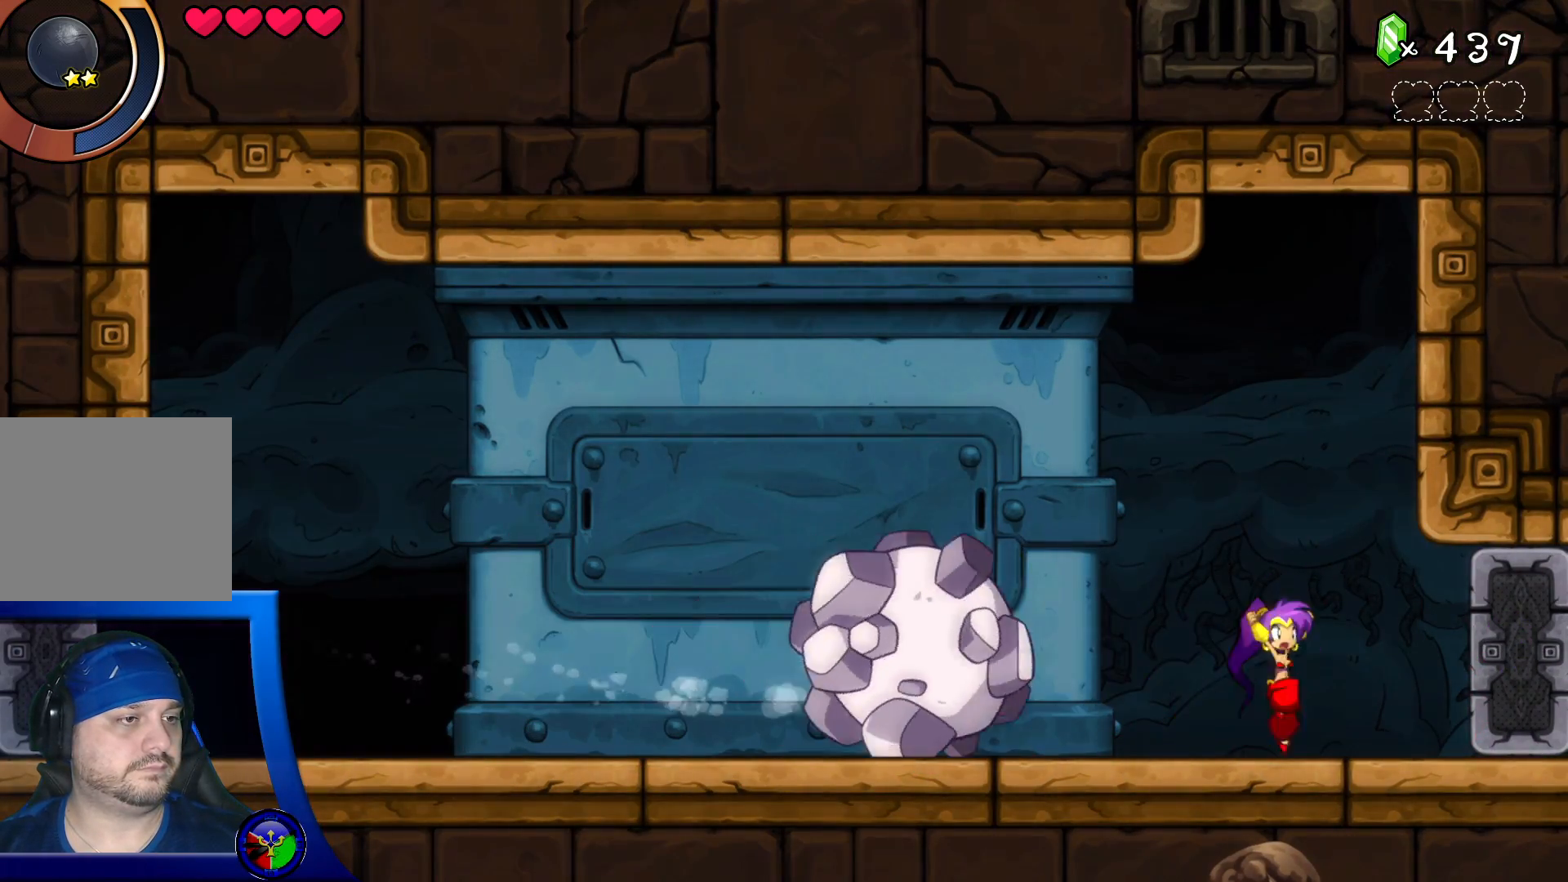
{"buttons": [], "left_stick": "left", "right_stick": "center", "events": [[500, "A", "up"]]}
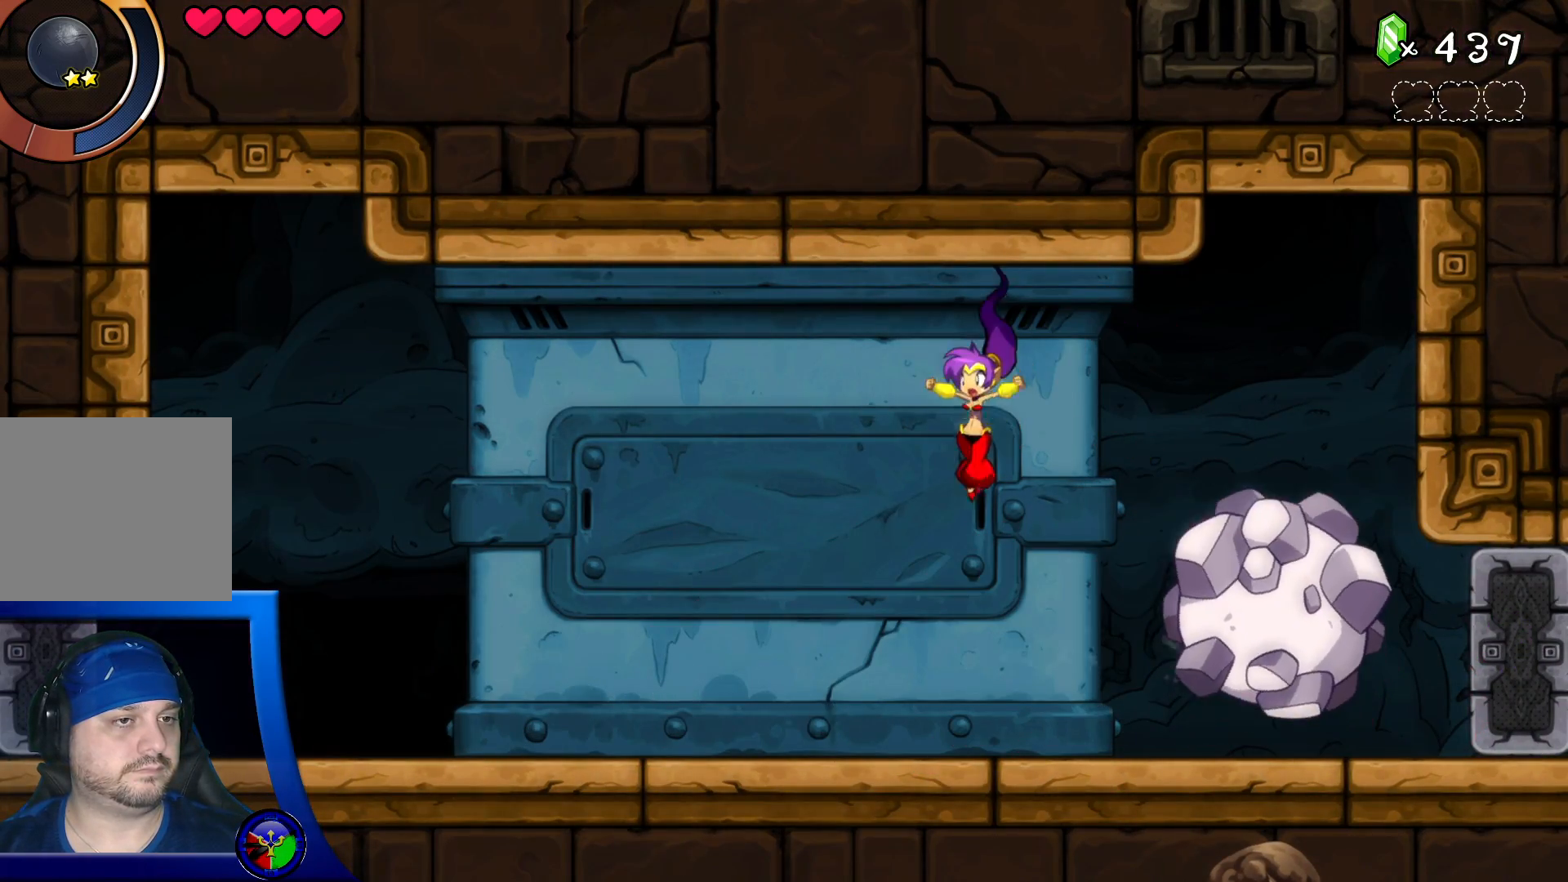
{"buttons": ["X"], "left_stick": "right", "right_stick": "center", "events": [[217, "left_stick", "right"], [483, "X", "down"]]}
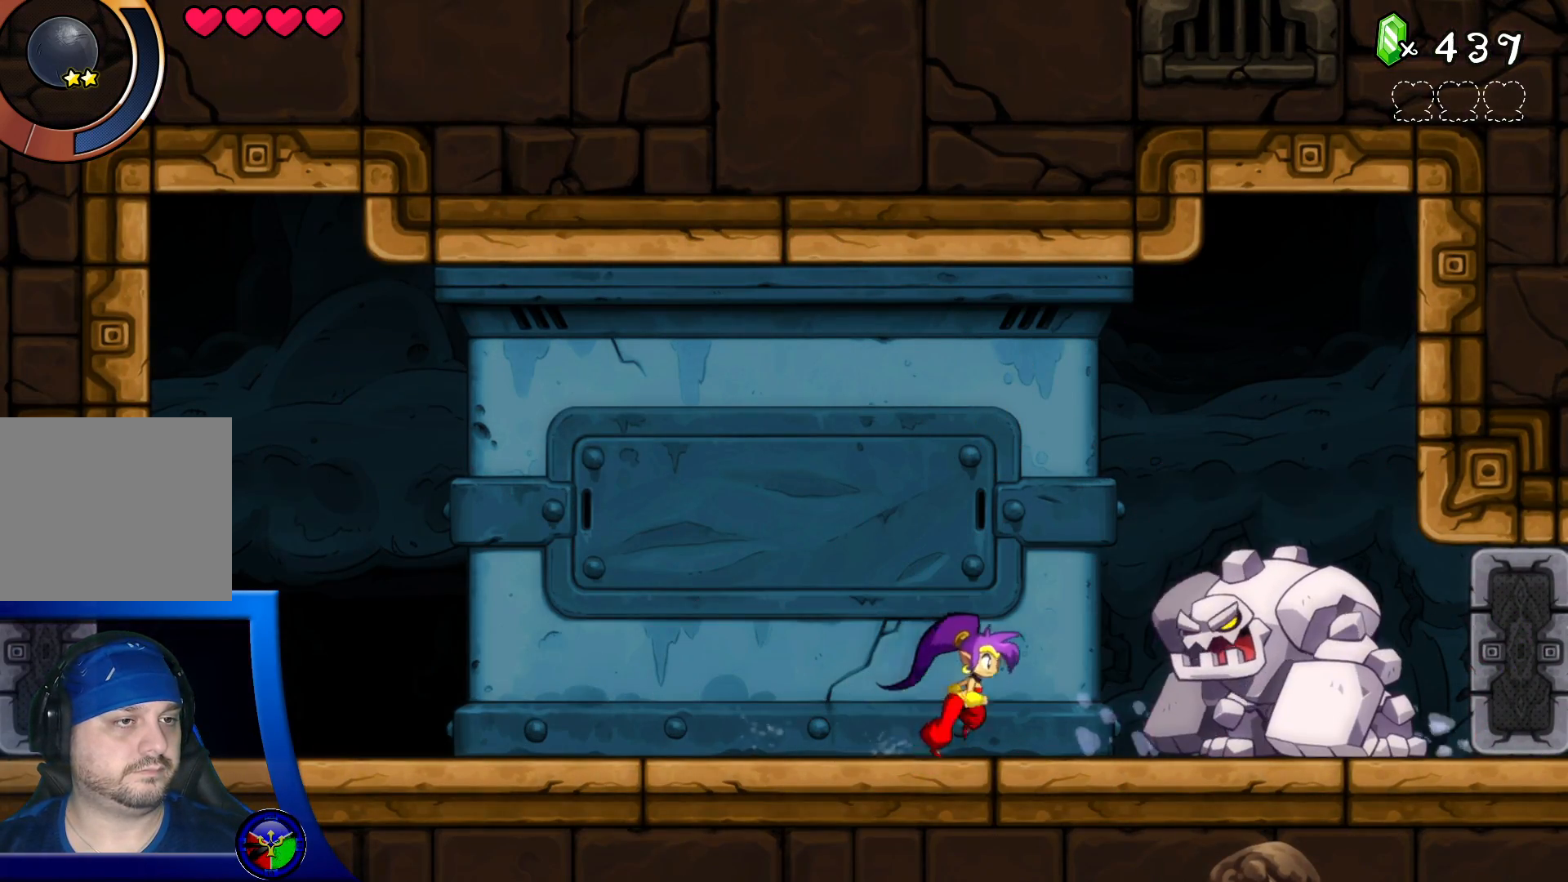
{"buttons": ["X"], "left_stick": "center", "right_stick": "center", "events": [[100, "X", "up"], [133, "left_stick", "center"], [167, "X", "down"], [267, "X", "up"], [317, "X", "down"], [417, "X", "up"], [483, "X", "down"]]}
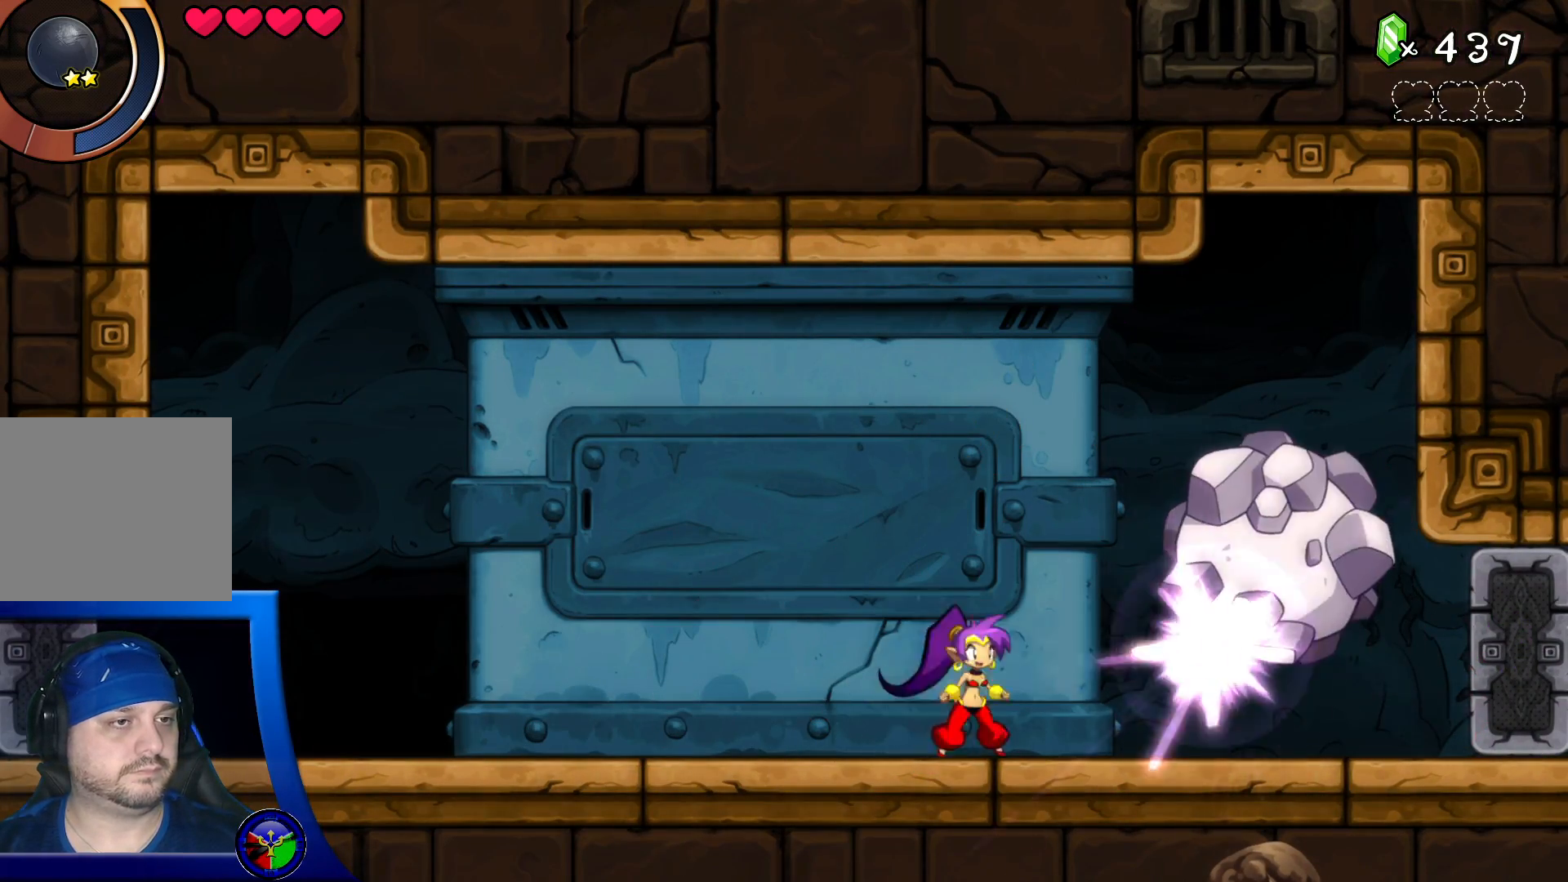
{"buttons": [], "left_stick": "left", "right_stick": "center", "events": [[50, "X", "up"], [117, "X", "down"], [233, "X", "up"], [267, "left_stick", "left"]]}
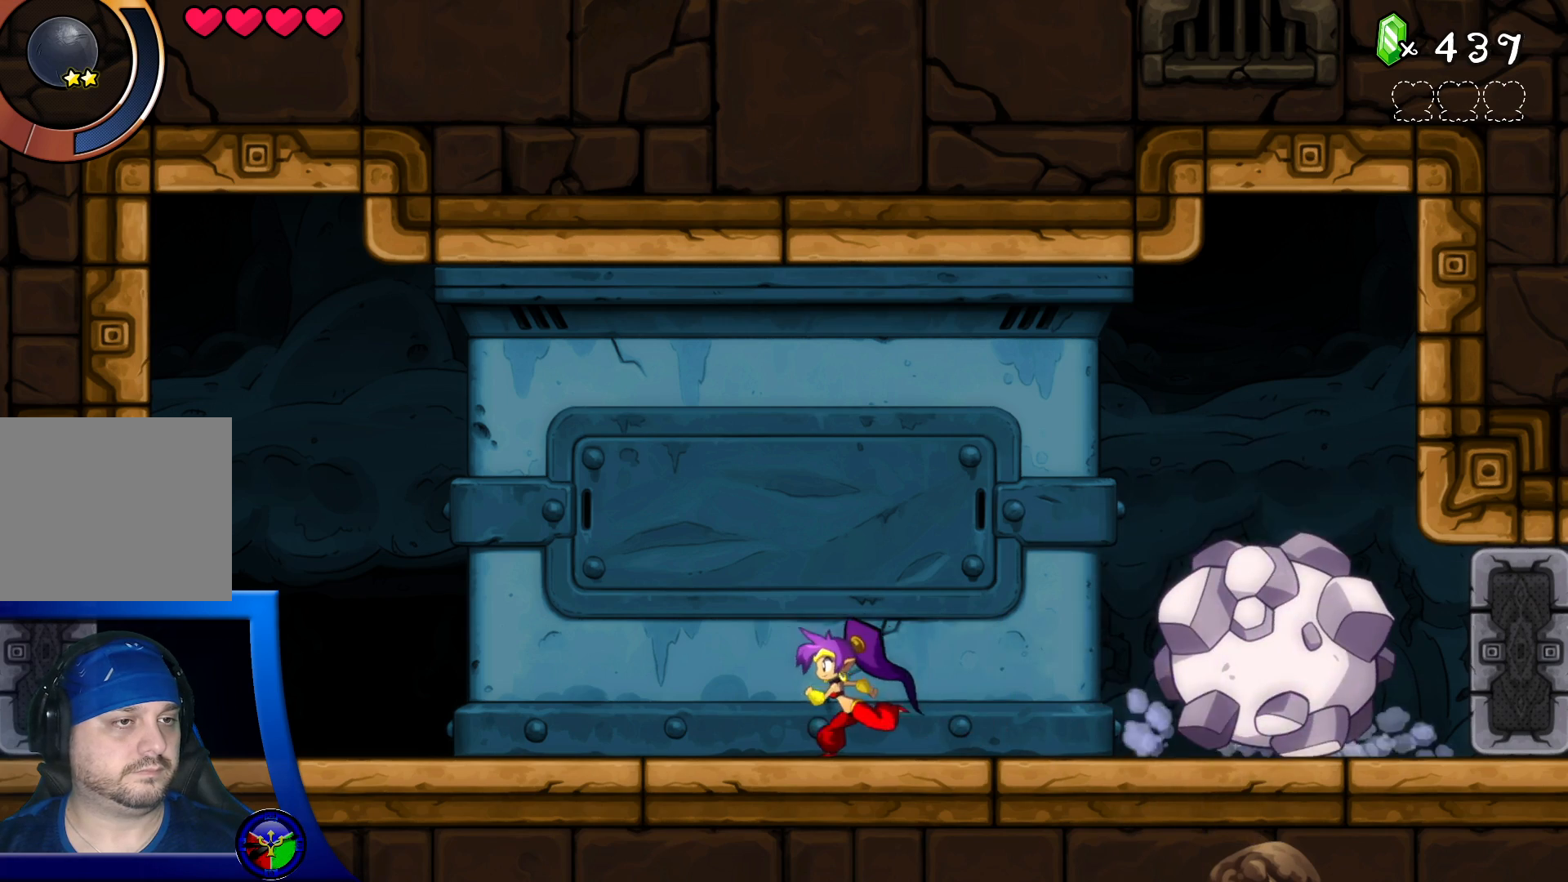
{"buttons": ["A"], "left_stick": "right", "right_stick": "center", "events": [[150, "A", "down"], [217, "left_stick", "up-right"], [283, "left_stick", "right"]]}